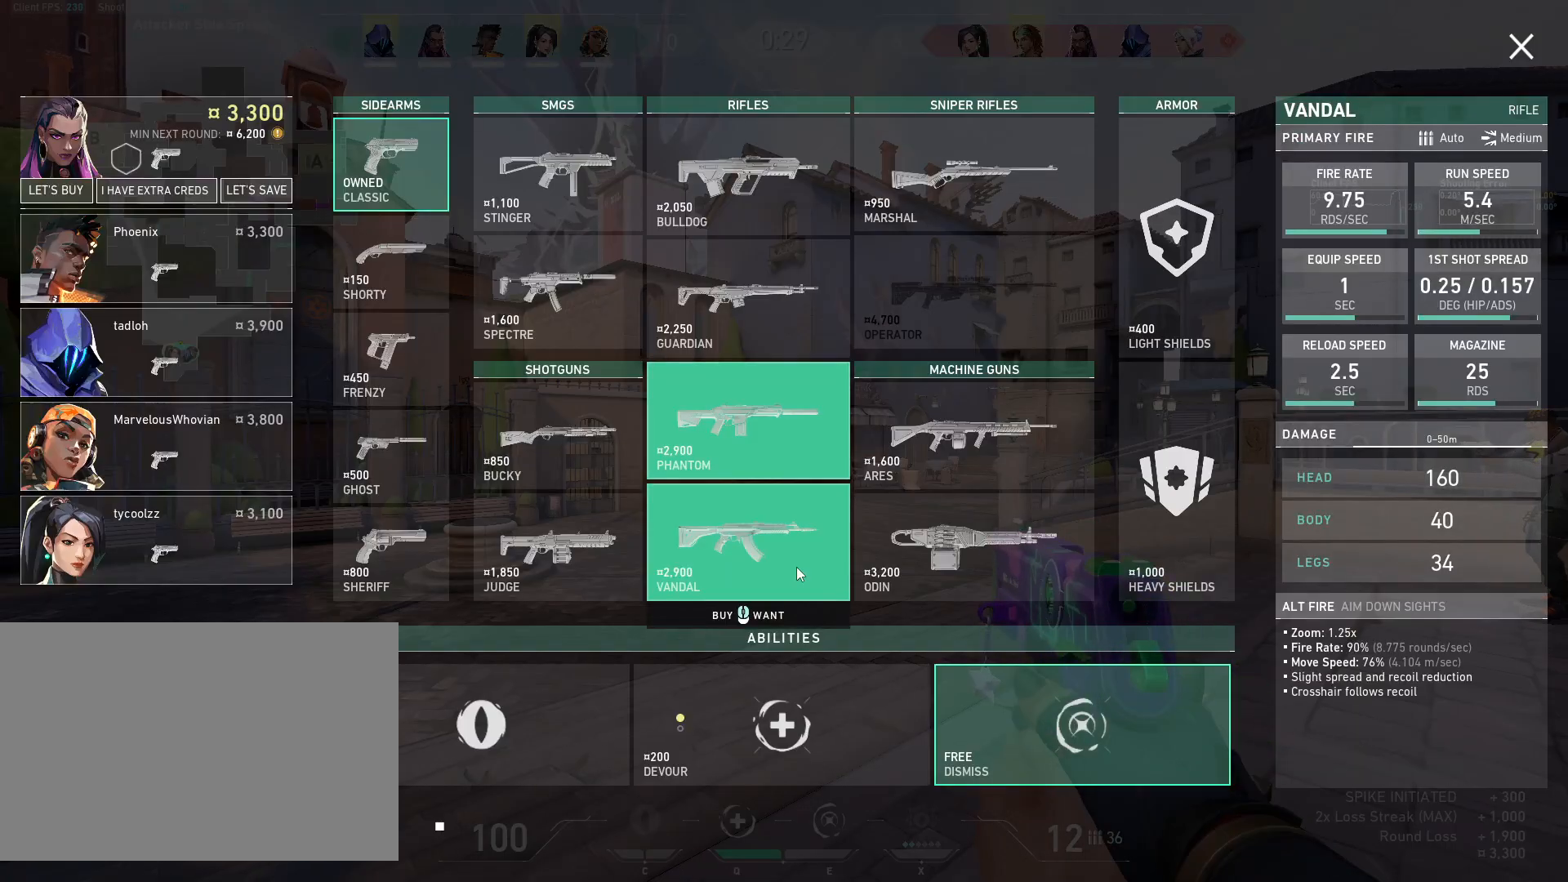
Gameplay with keyboard and mouse; each line is a JSON object with the keys and mouse buttons held at the frame after it. "events" lists presses ("down") and releases ("up") of "4", "a", "c", "ctrl", "d", "e", "q", "r", "s", "shift", "space", "w", "x", "z", "mouse_left", "mouse_wheel", "mouse_right", "mouse_mb4" and "mouse_mb5" between this image and that frame as [ms after this image, input, new state], when the widget could be followed in between. "mouse_left", "mouse_wheel", "mouse_right", "mouse_mb4", "mouse_mb5" = the "left", "wheel", "right", "mb4", "mb5" buttons of the "mouse" list. No other keys are recorded. "wheel" means that the mouse wheel is clicked or scrolled. Mouse movement is not recorded.
{"keys": [], "mouse": [], "events": [[133, "mouse_left", "down"], [233, "mouse_left", "up"]]}
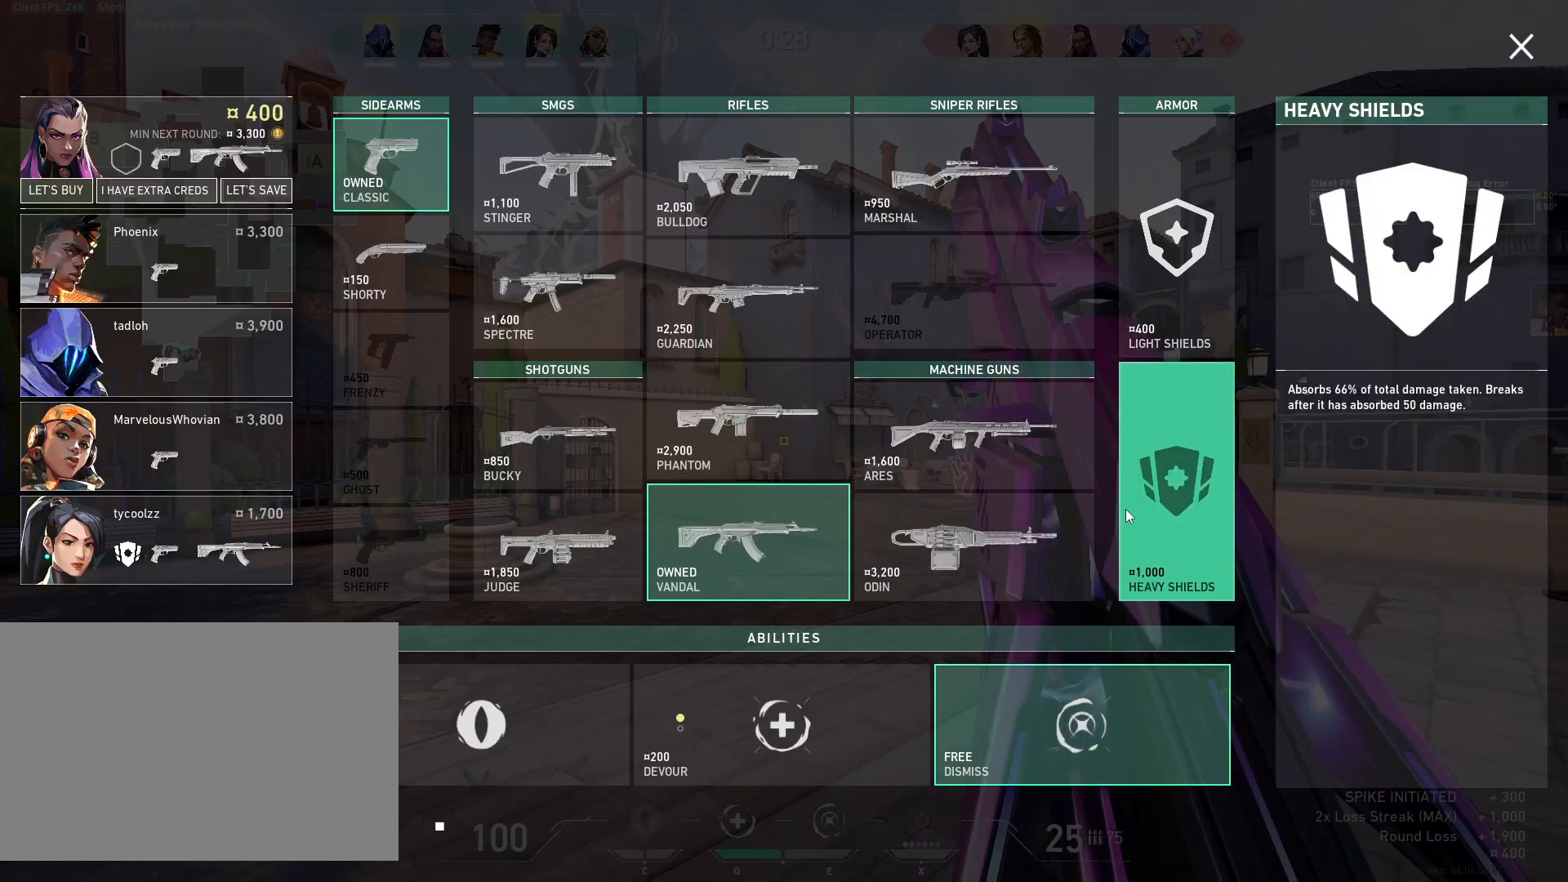
{"keys": [], "mouse": ["left"], "events": [[117, "mouse_left", "down"], [233, "mouse_left", "up"], [483, "mouse_left", "down"]]}
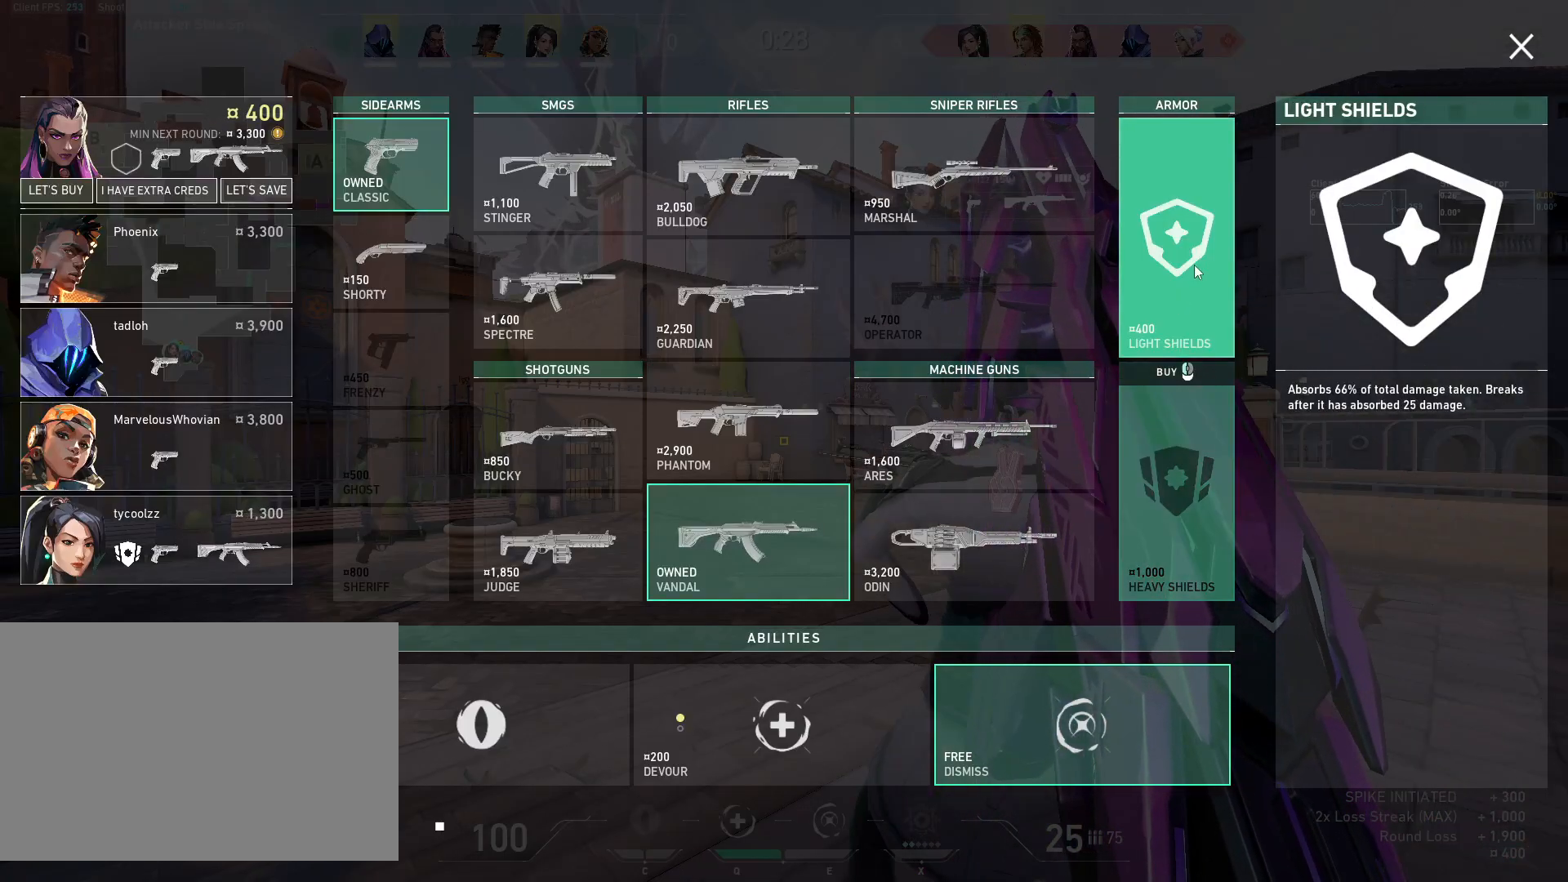
{"keys": [], "mouse": [], "events": [[117, "mouse_left", "up"]]}
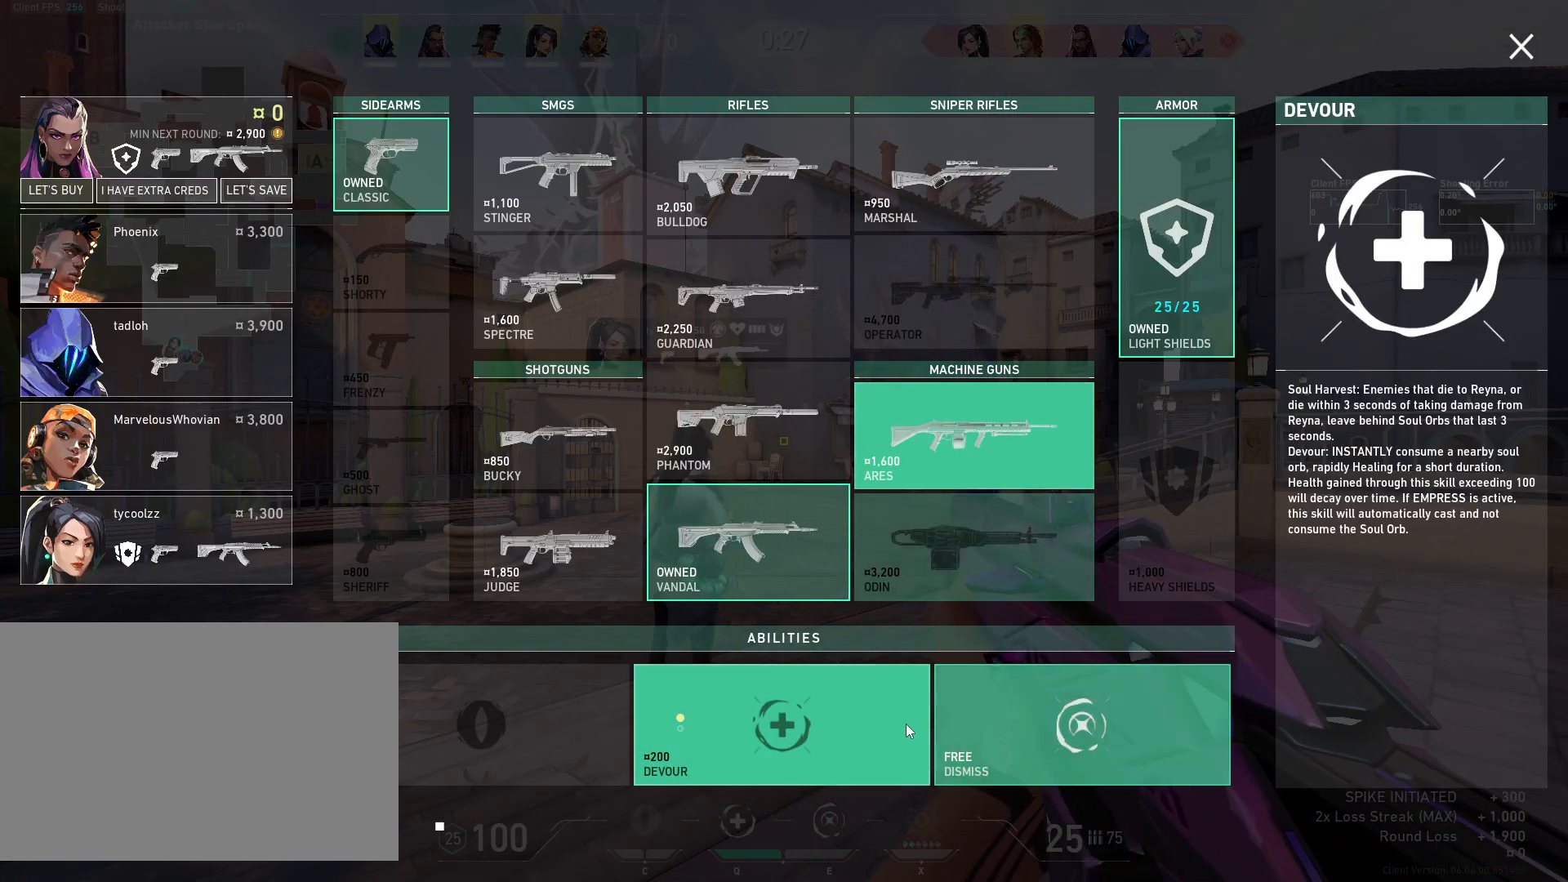
{"keys": ["d", "w"], "mouse": ["mb5"], "events": [[250, "mouse_mb5", "down"], [350, "w", "down"], [400, "mouse_mb5", "up"], [467, "mouse_mb5", "down"], [500, "d", "down"]]}
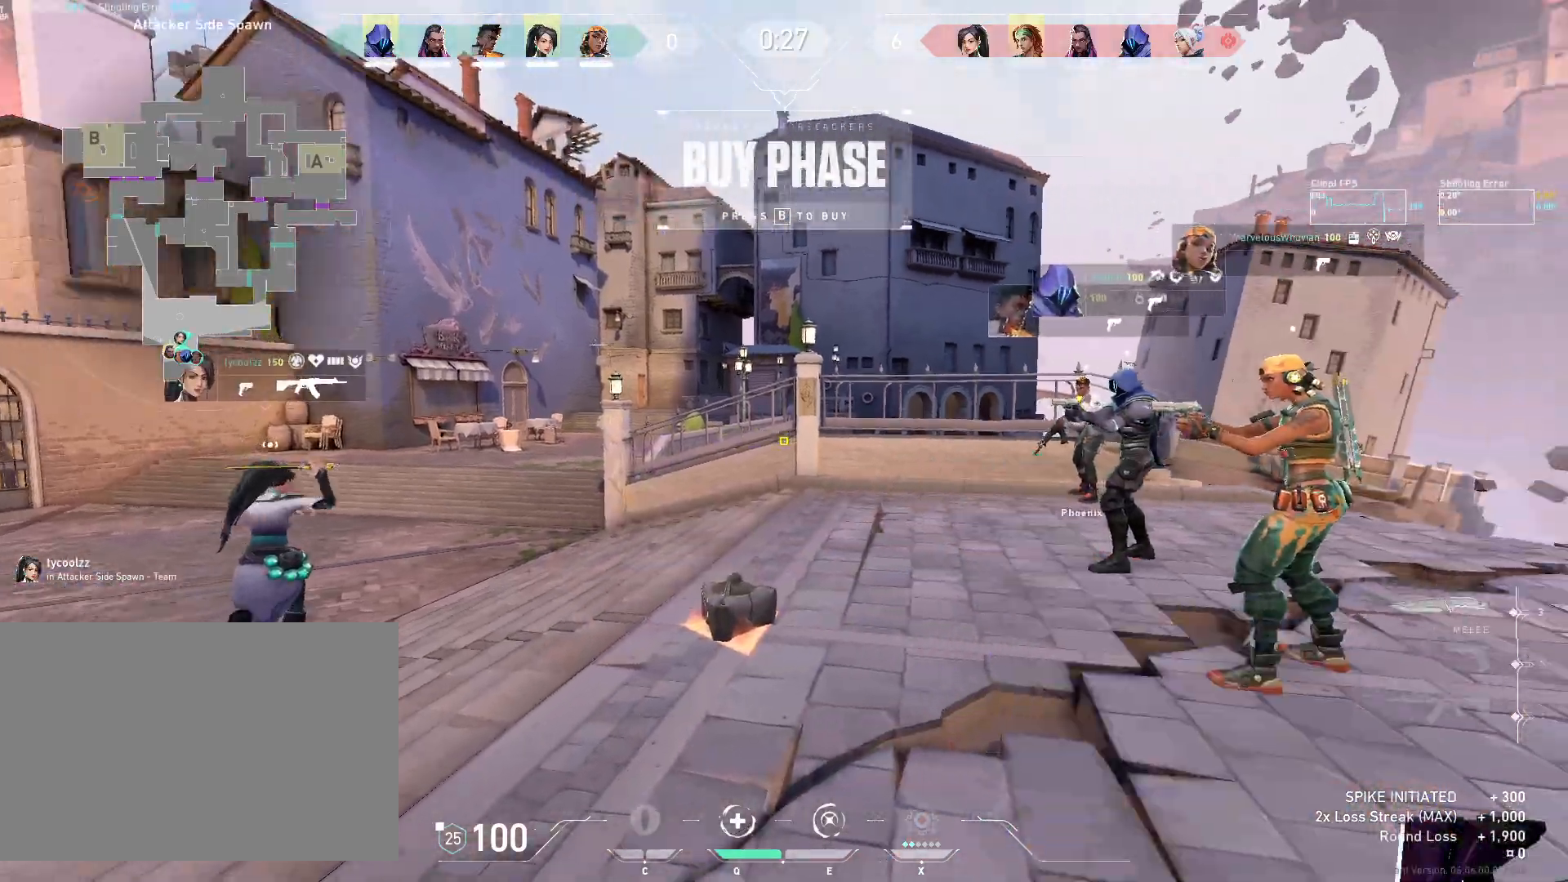
{"keys": ["w"], "mouse": [], "events": [[100, "mouse_mb5", "up"], [117, "d", "up"], [183, "mouse_mb5", "down"], [333, "mouse_mb5", "up"]]}
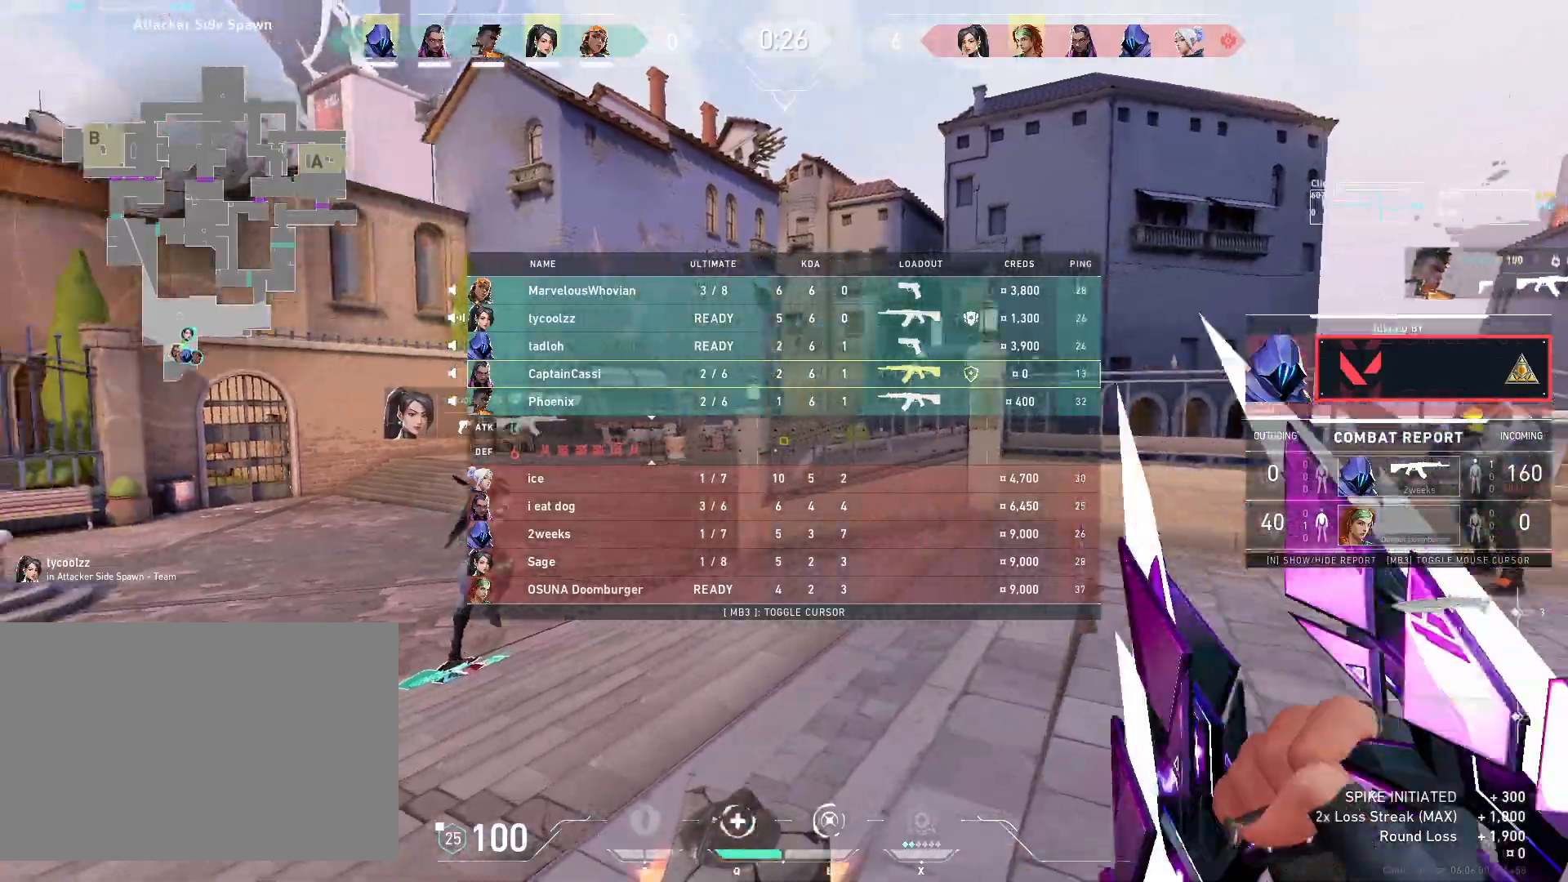
{"keys": ["w"], "mouse": ["right"], "events": [[50, "mouse_right", "down"]]}
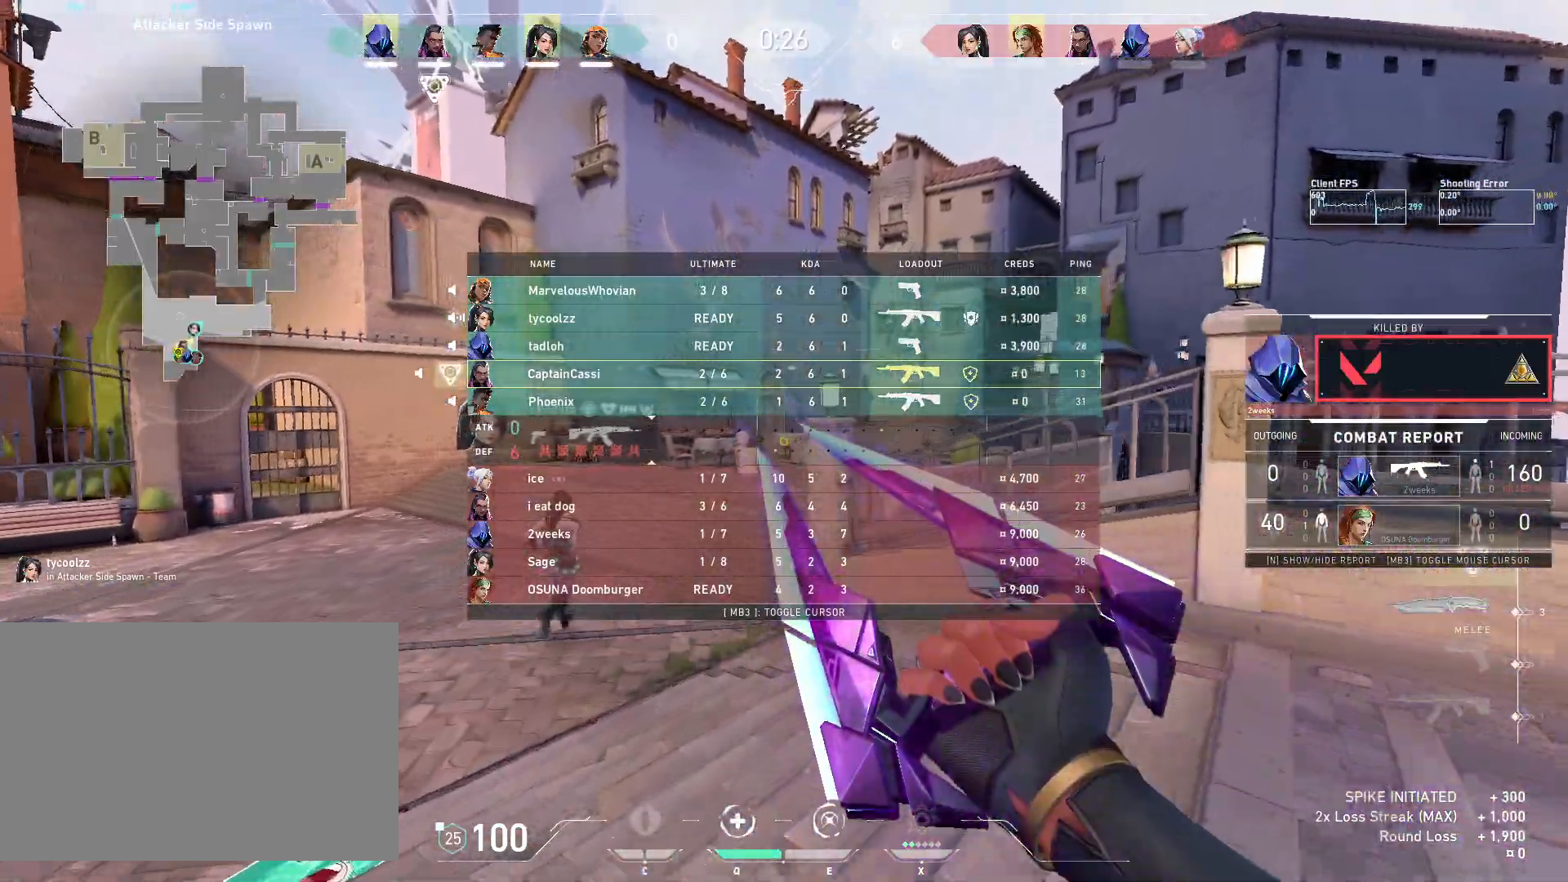
{"keys": ["w"], "mouse": ["right"], "events": []}
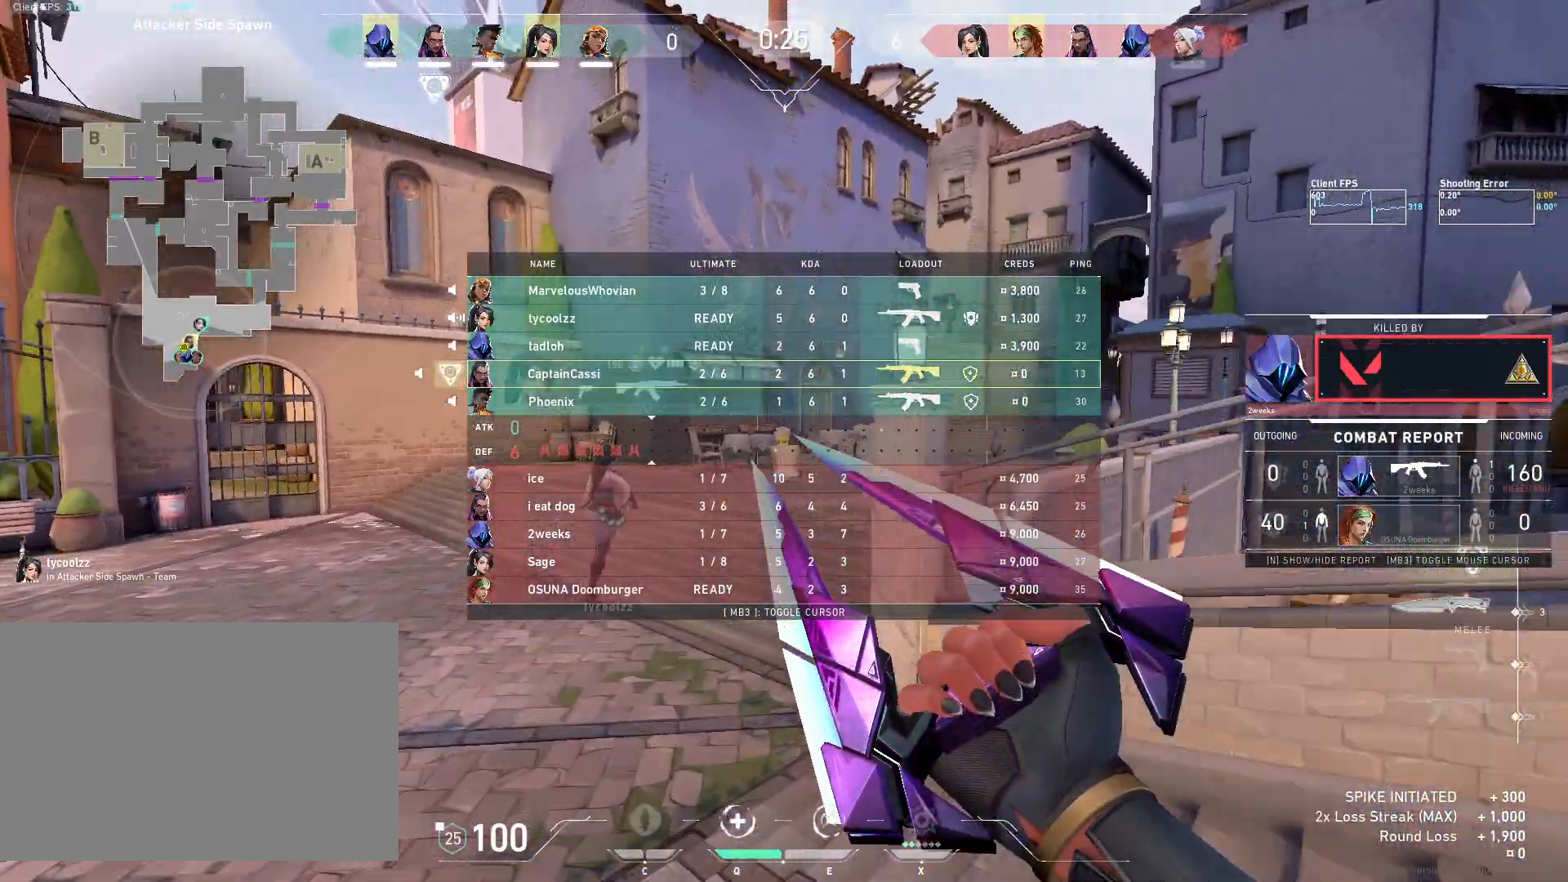
{"keys": ["w"], "mouse": ["right"], "events": []}
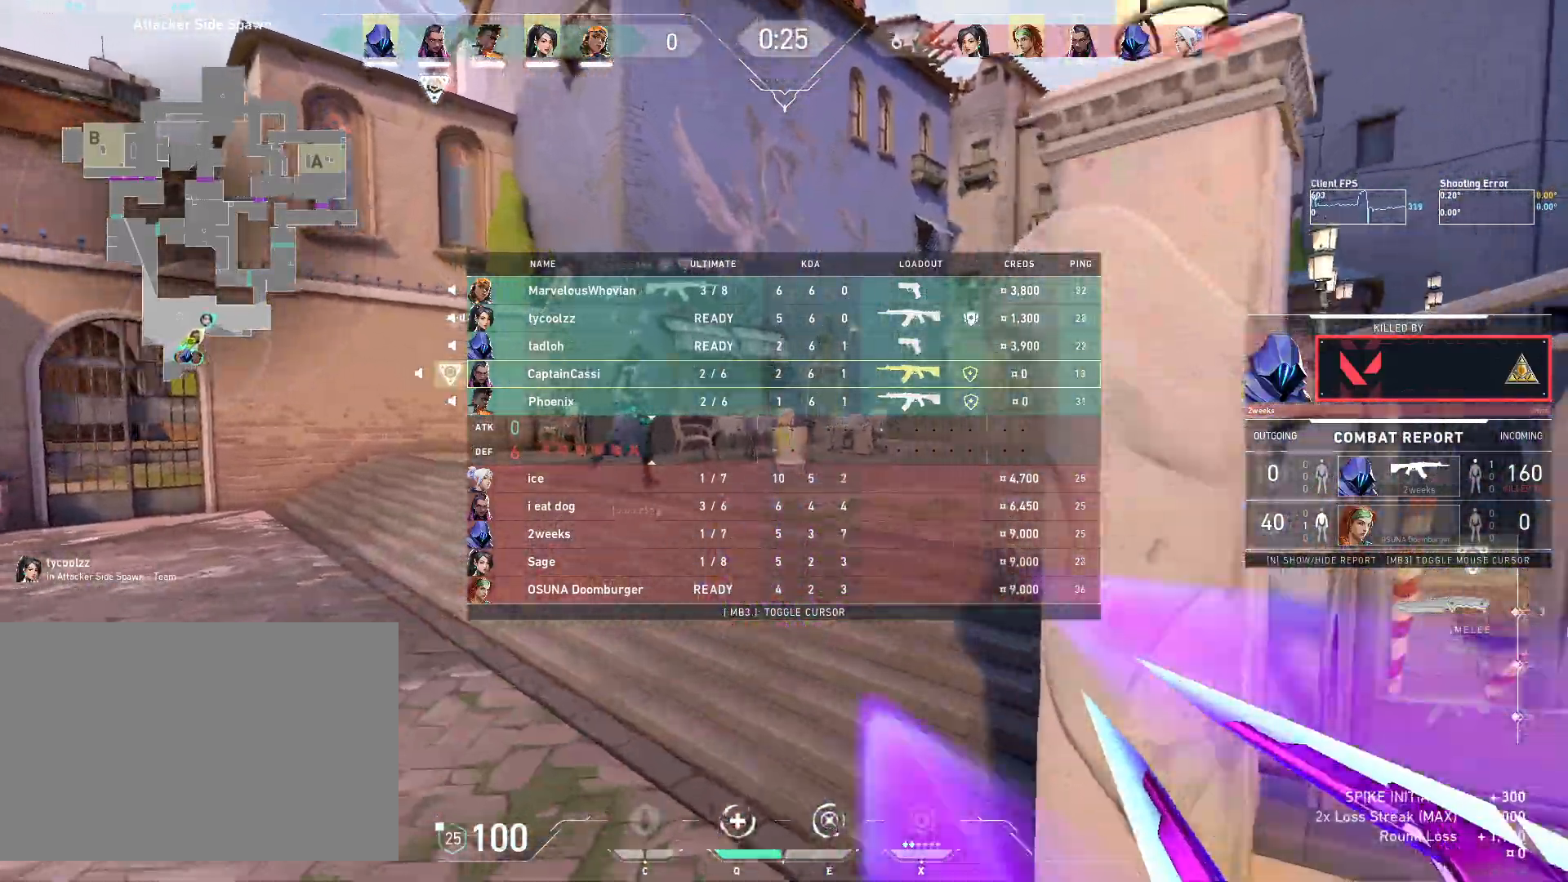
{"keys": ["w"], "mouse": [], "events": [[417, "mouse_right", "up"]]}
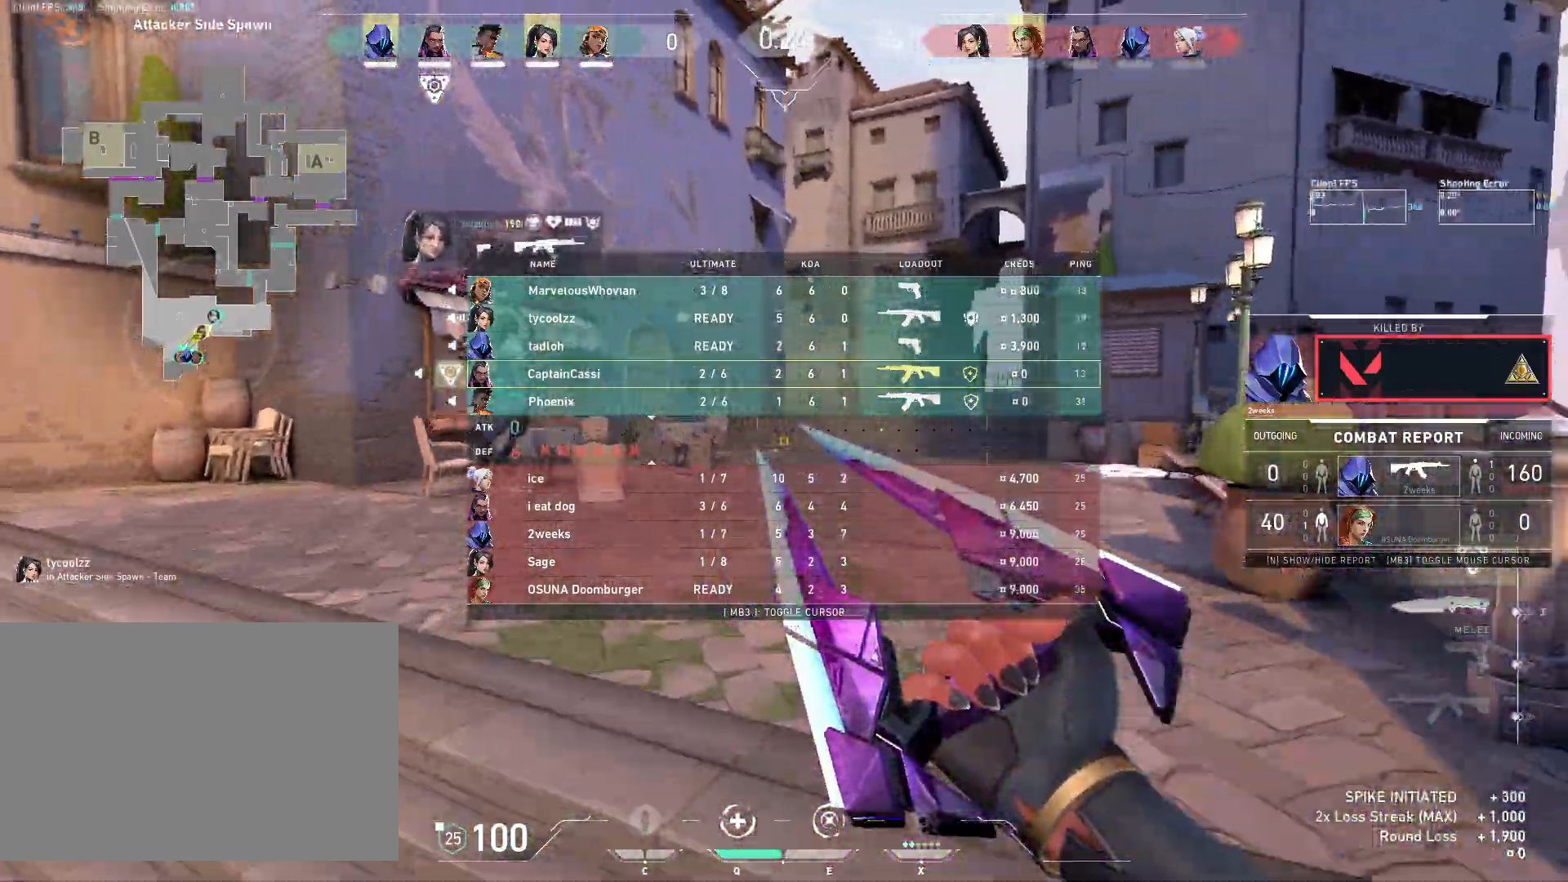
{"keys": ["w"], "mouse": [], "events": []}
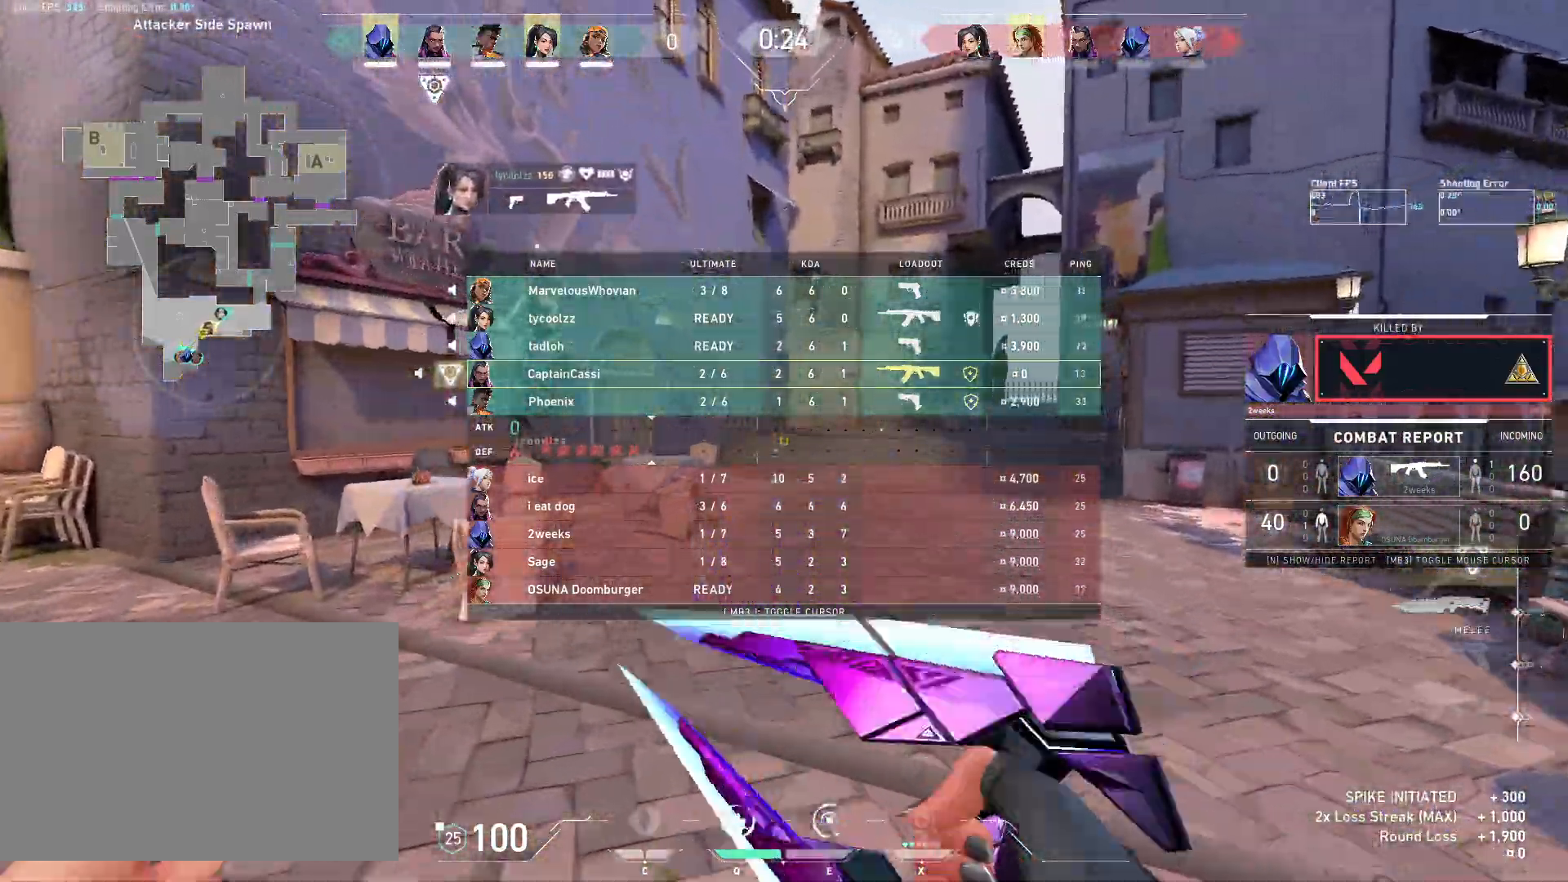
{"keys": ["w"], "mouse": [], "events": []}
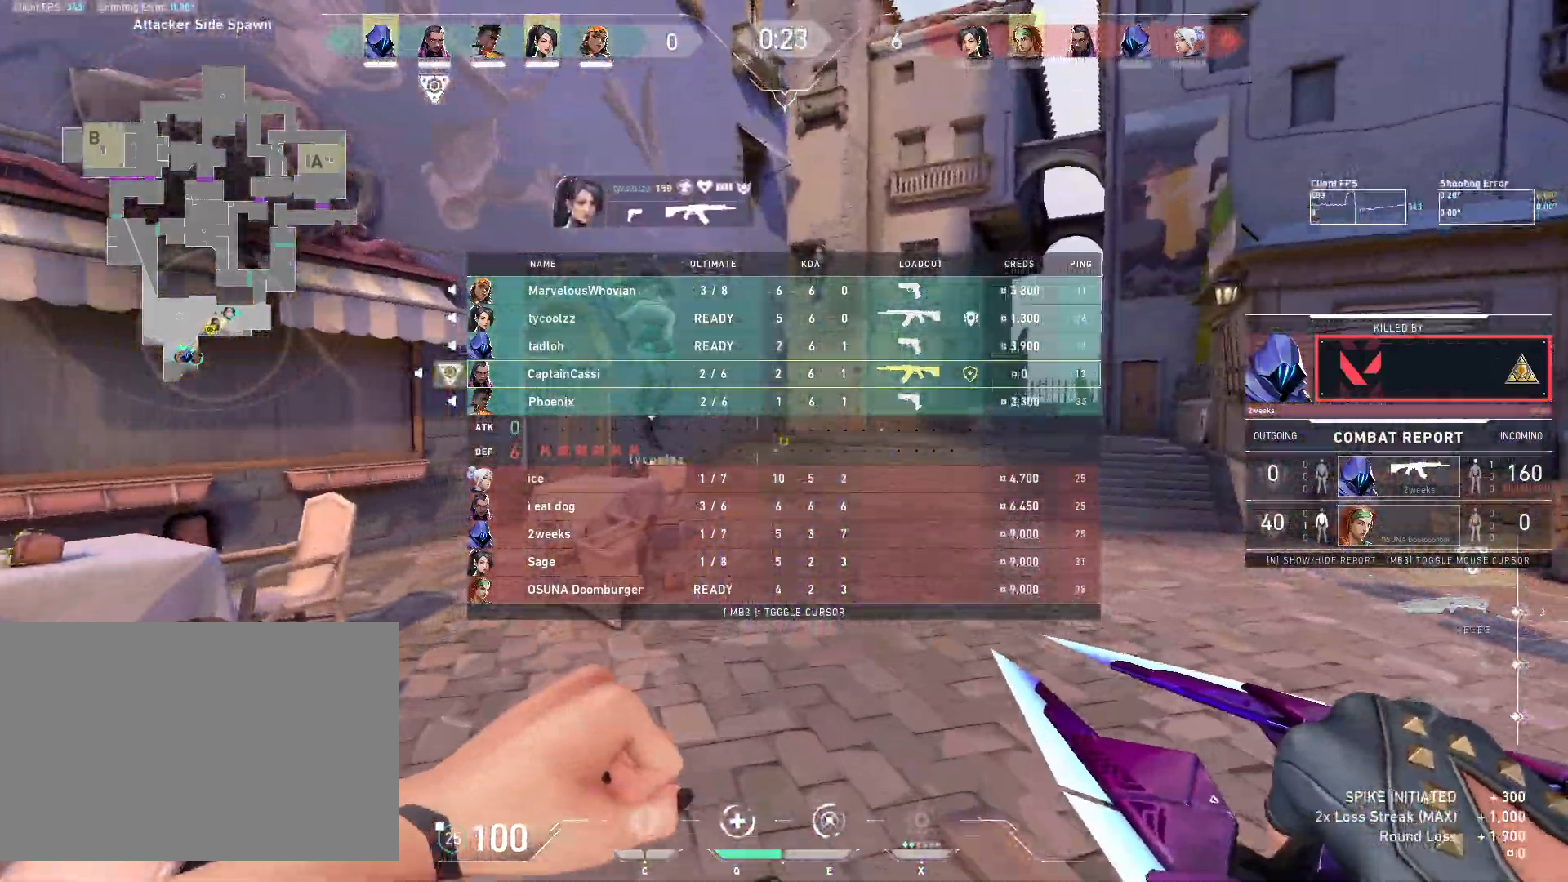
{"keys": ["w"], "mouse": [], "events": []}
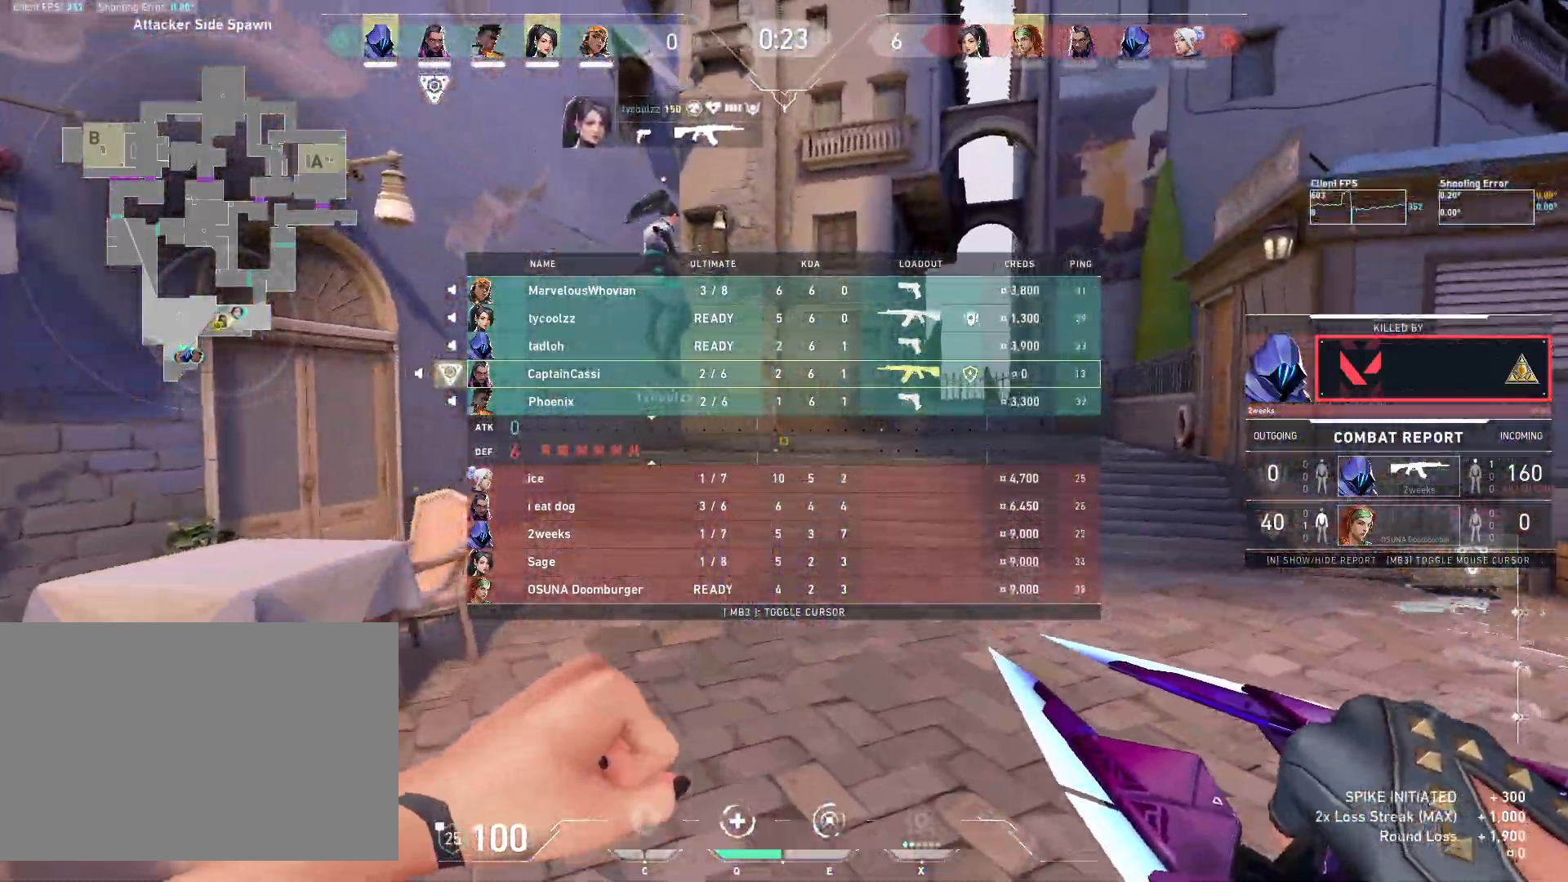
{"keys": ["w"], "mouse": [], "events": []}
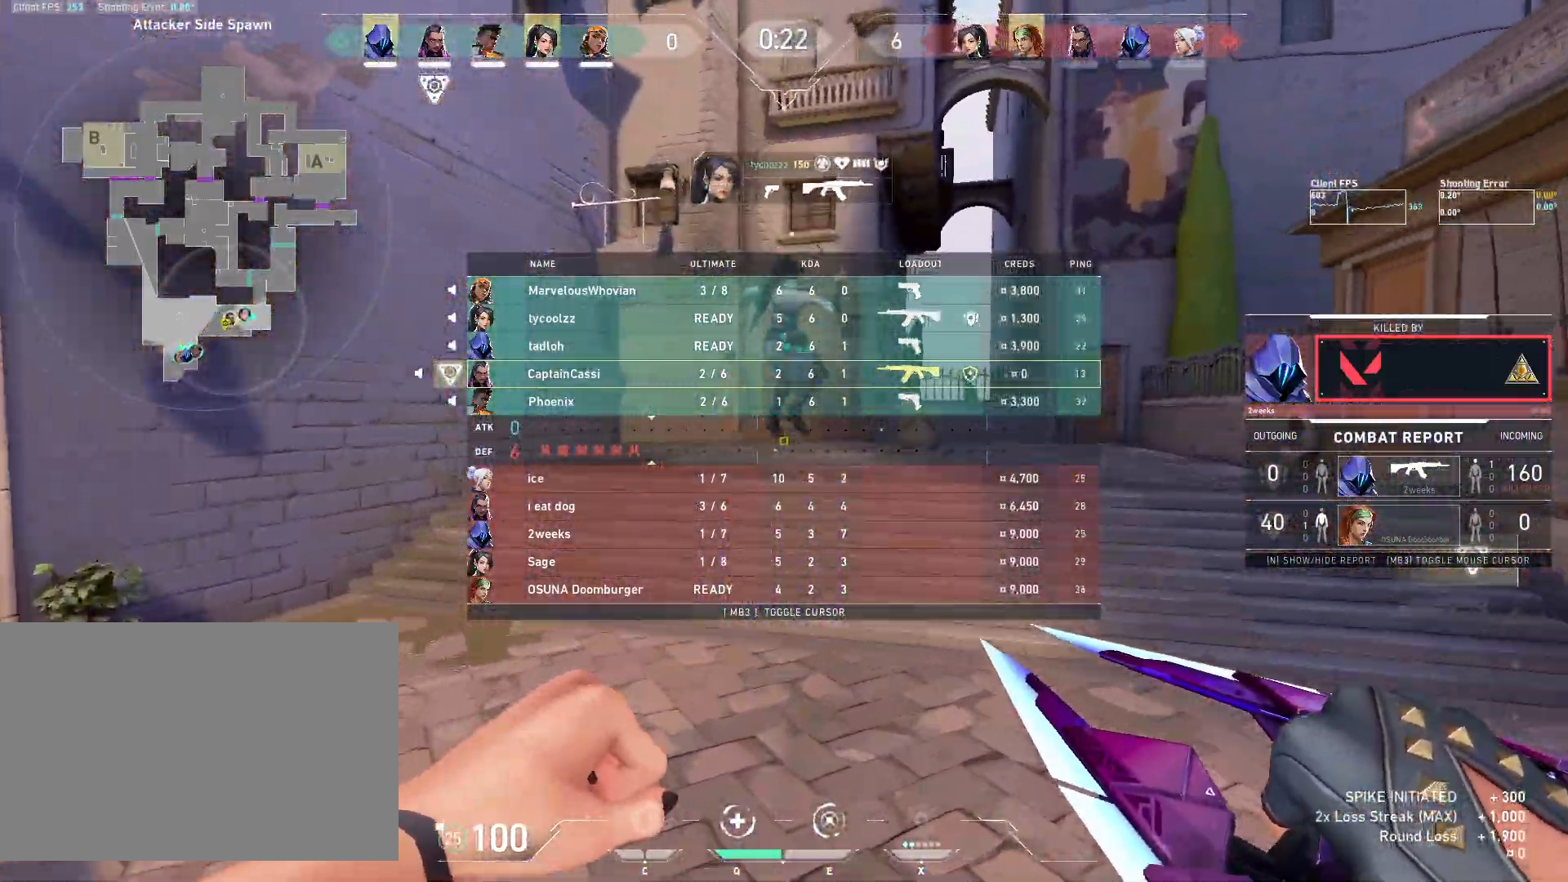
{"keys": ["w"], "mouse": [], "events": []}
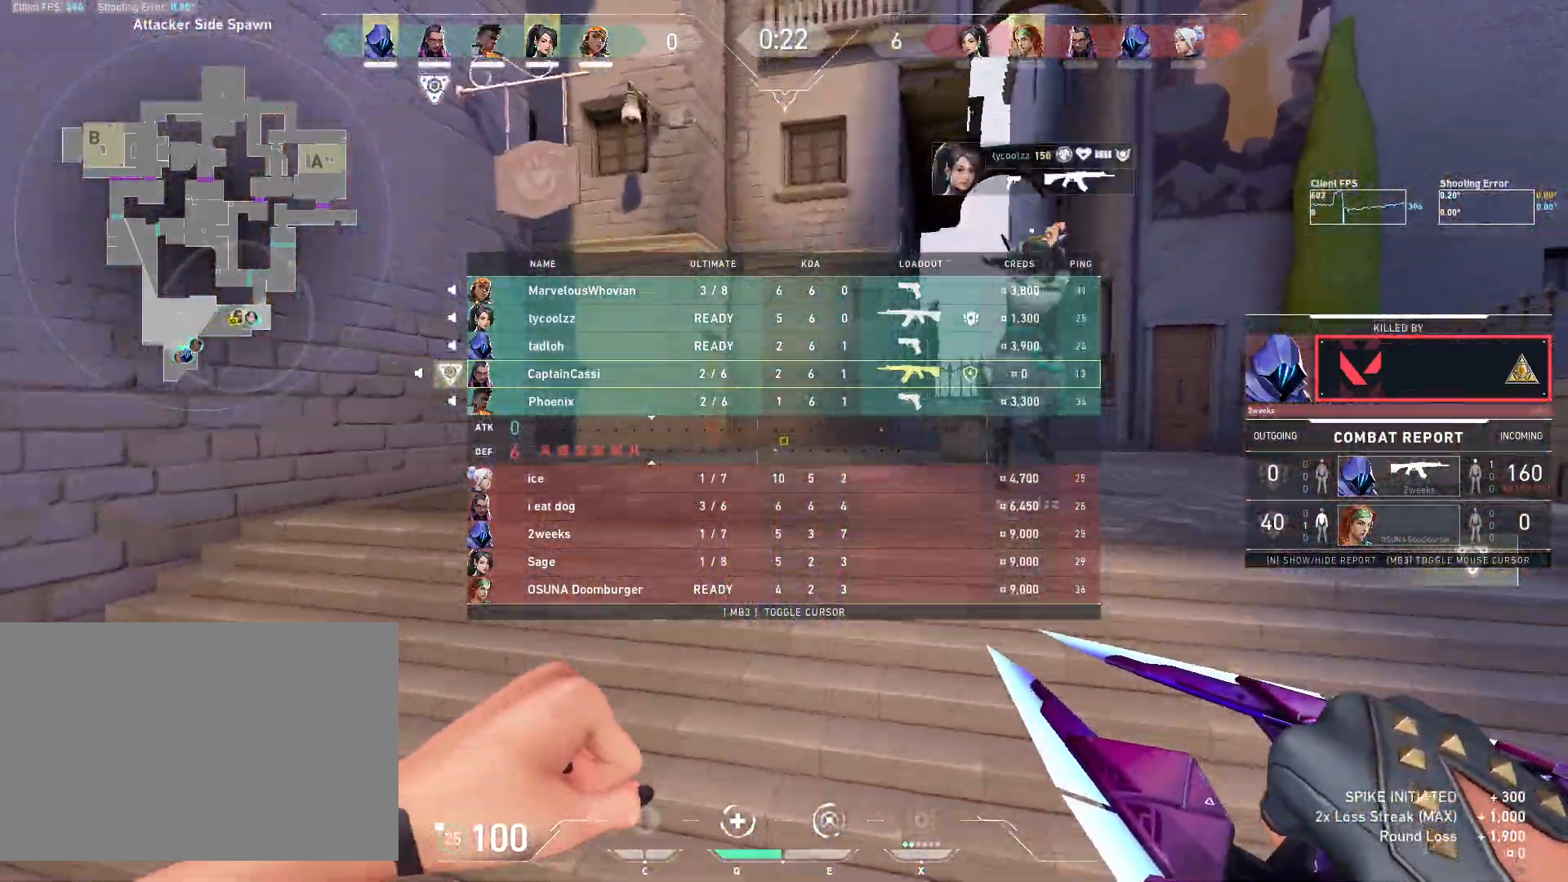
{"keys": ["w"], "mouse": [], "events": []}
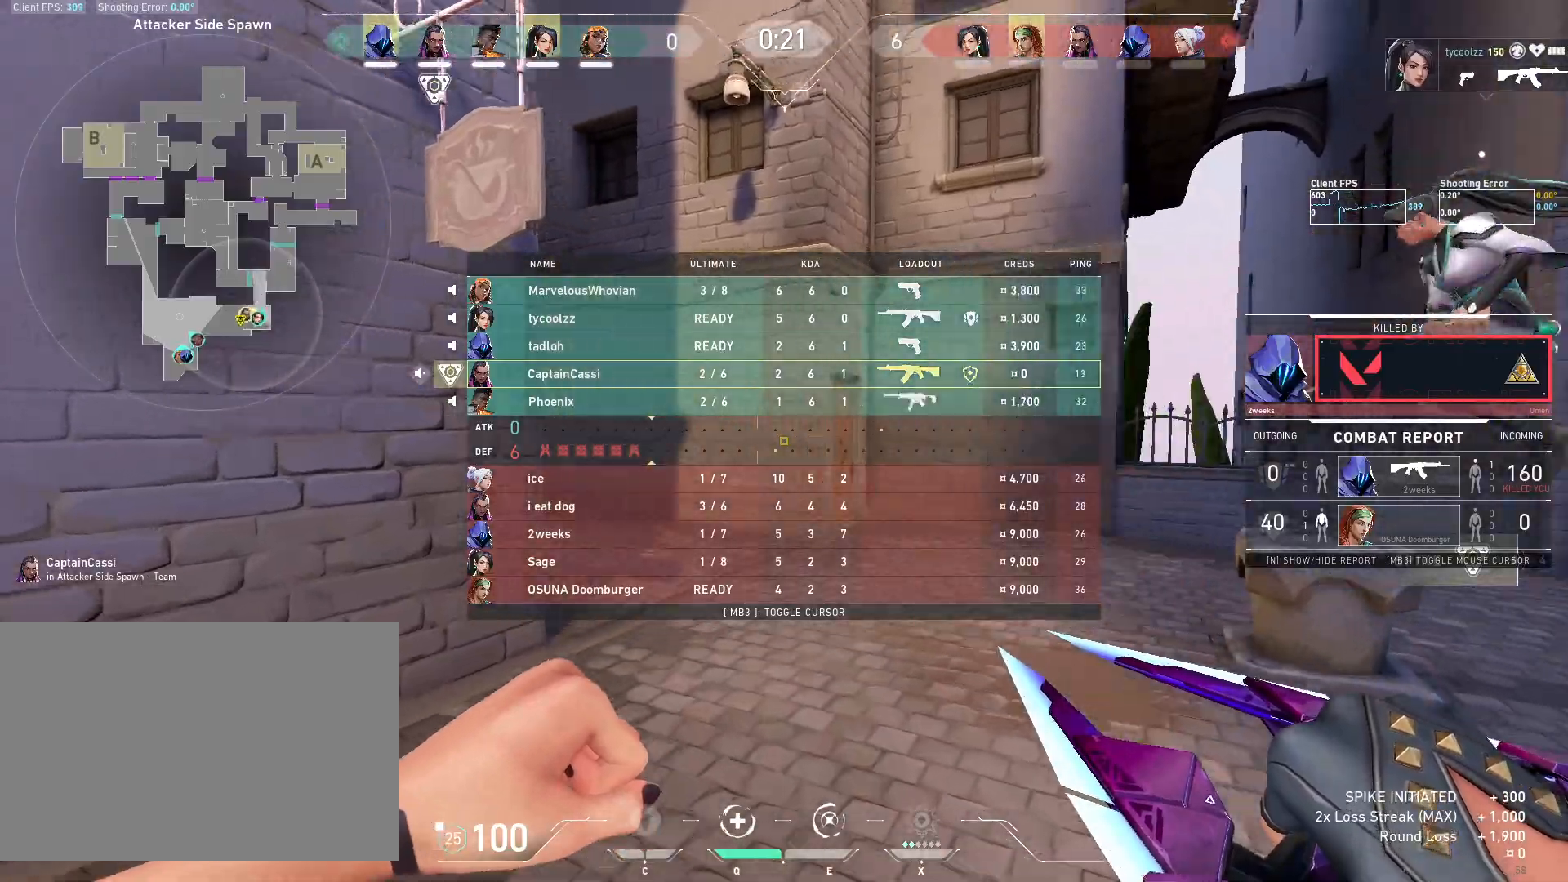
{"keys": ["w"], "mouse": [], "events": []}
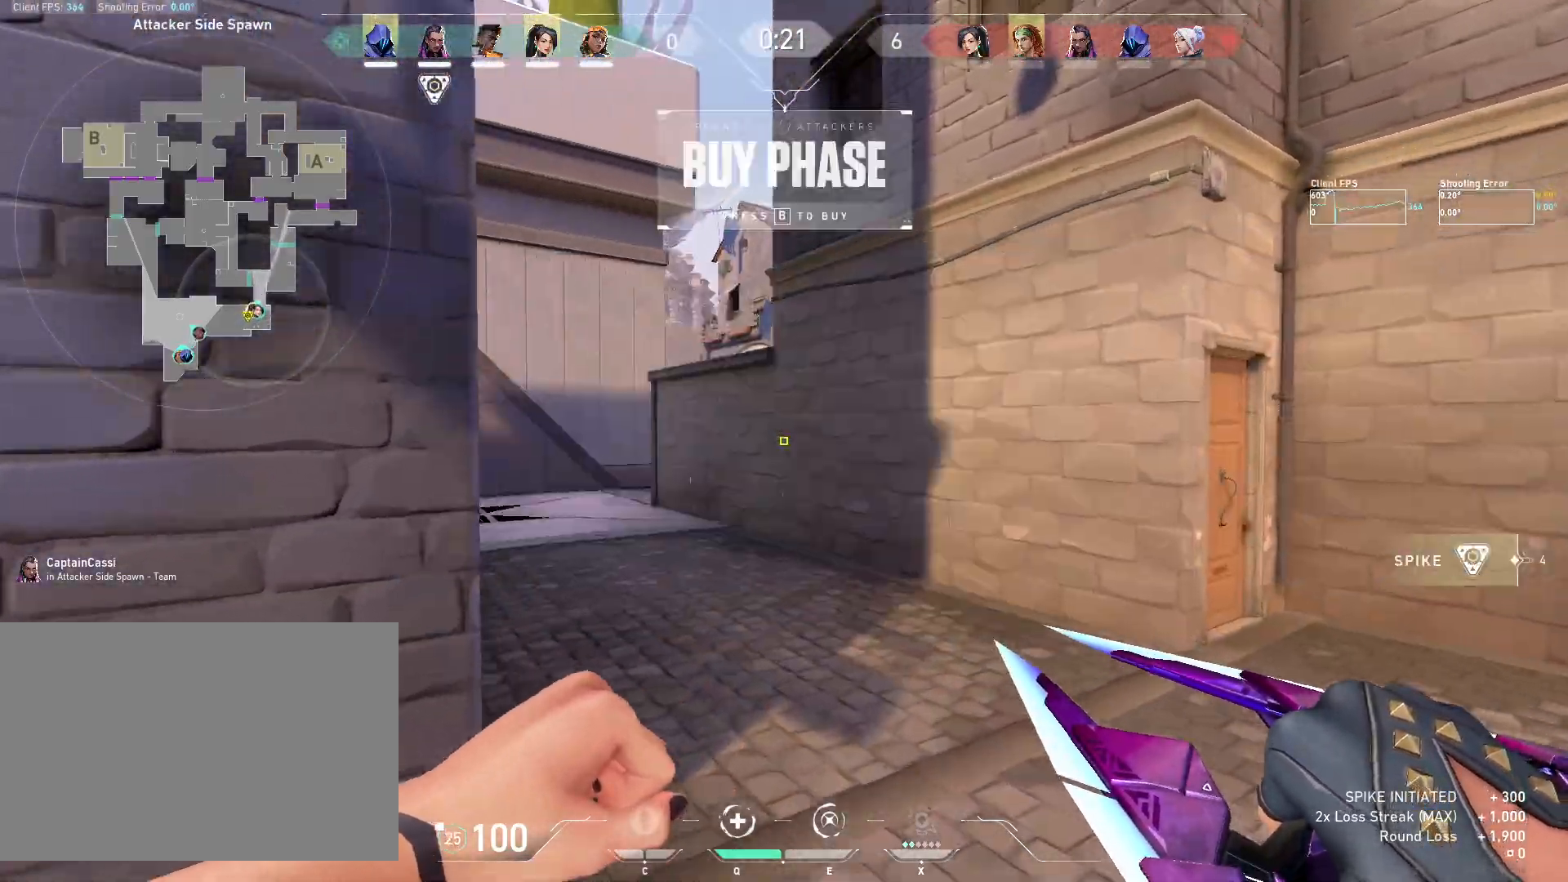
{"keys": ["a", "w"], "mouse": [], "events": [[450, "a", "down"]]}
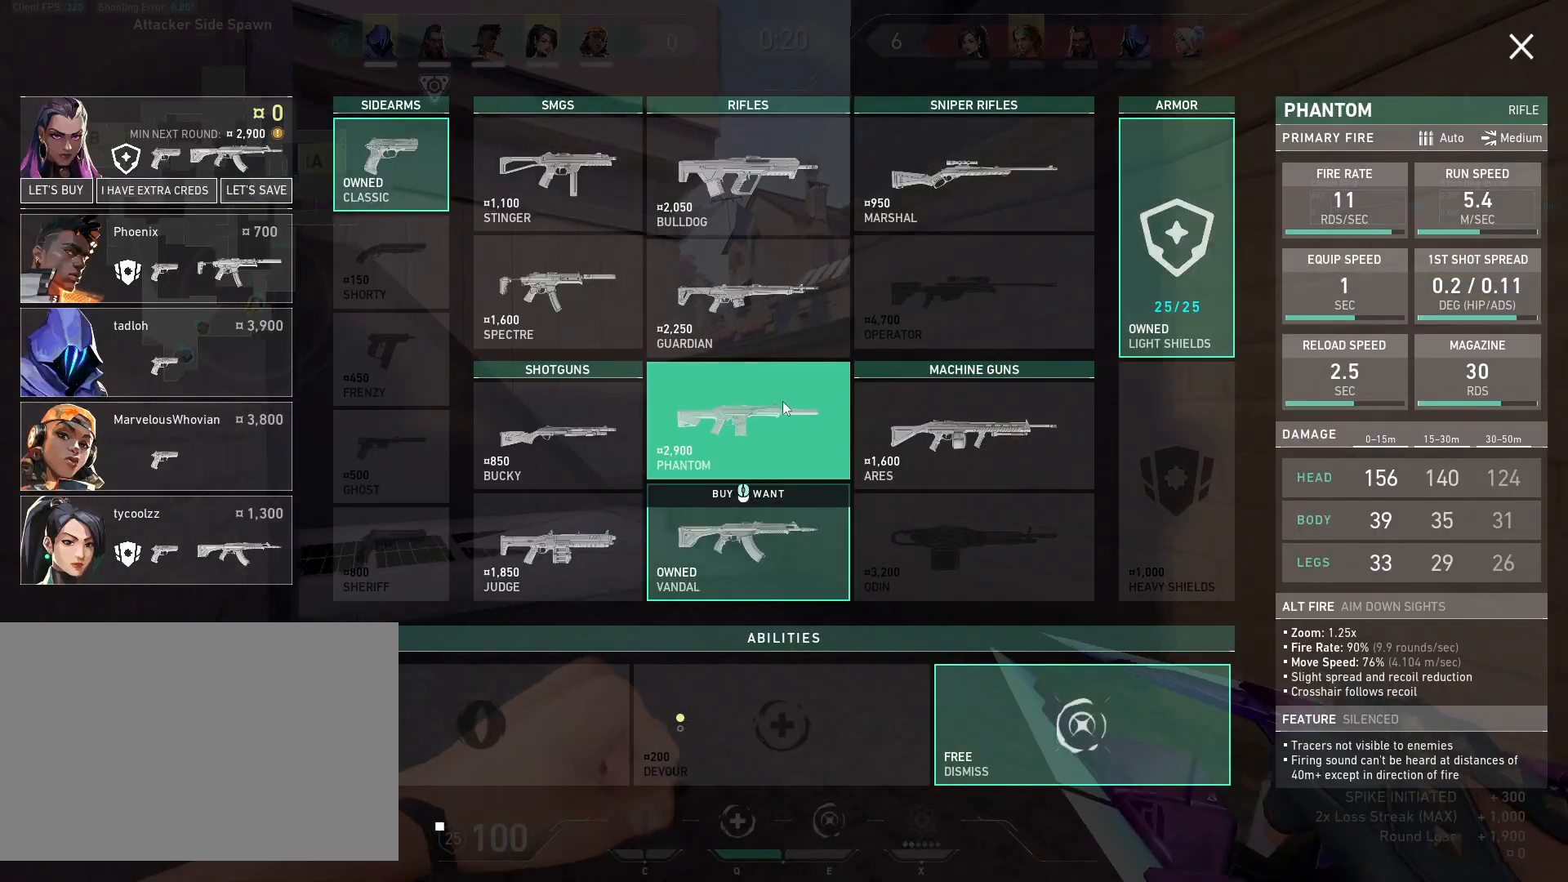
{"keys": ["w"], "mouse": [], "events": [[250, "mouse_right", "down"], [317, "a", "up"], [400, "mouse_right", "up"]]}
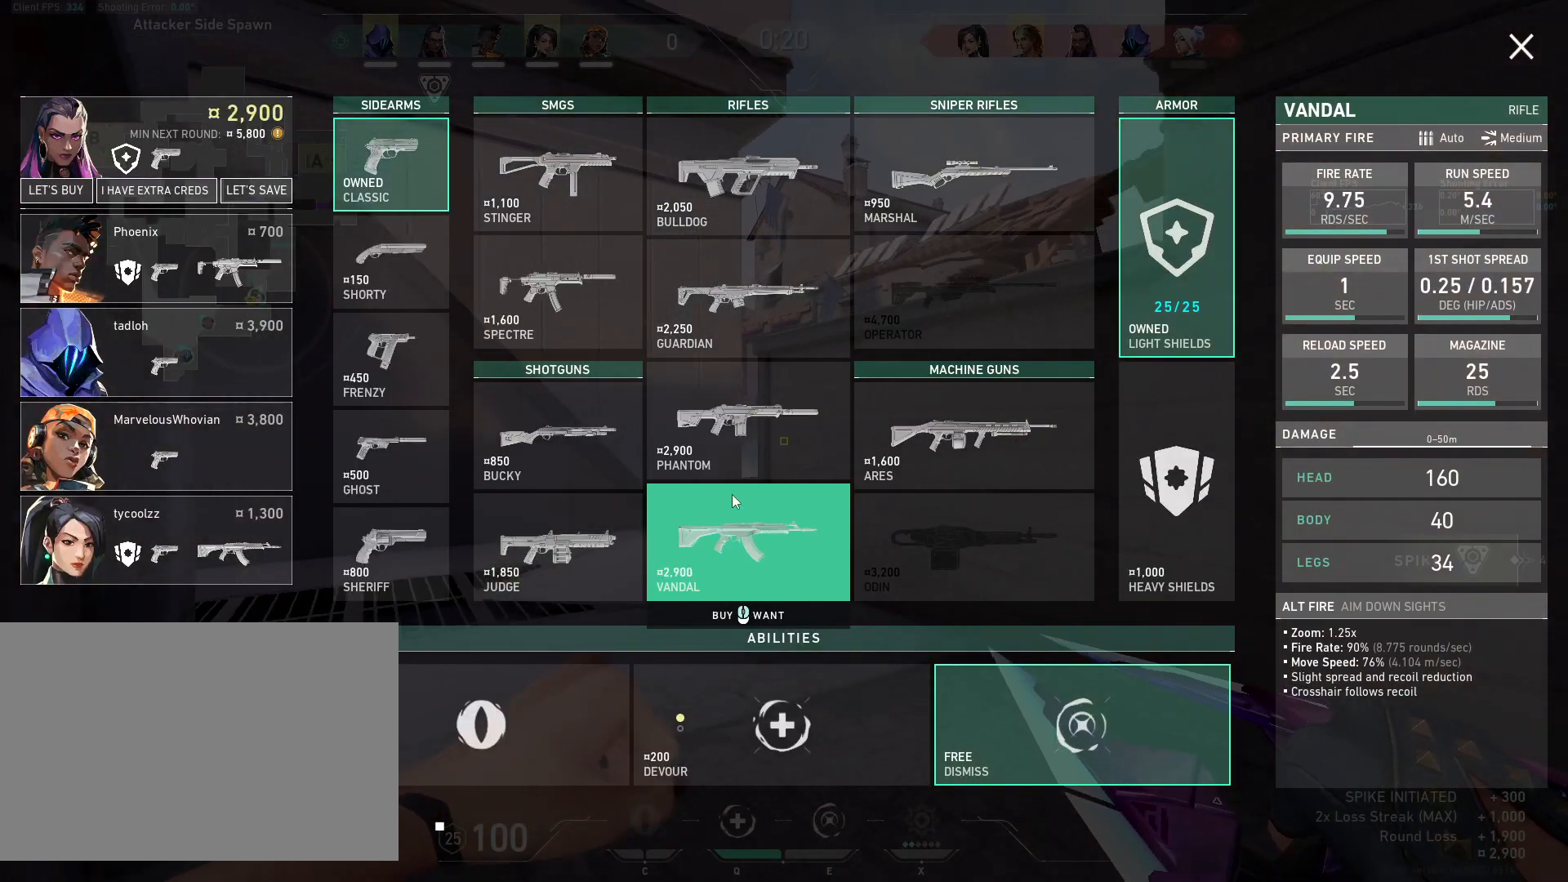
{"keys": ["w"], "mouse": [], "events": []}
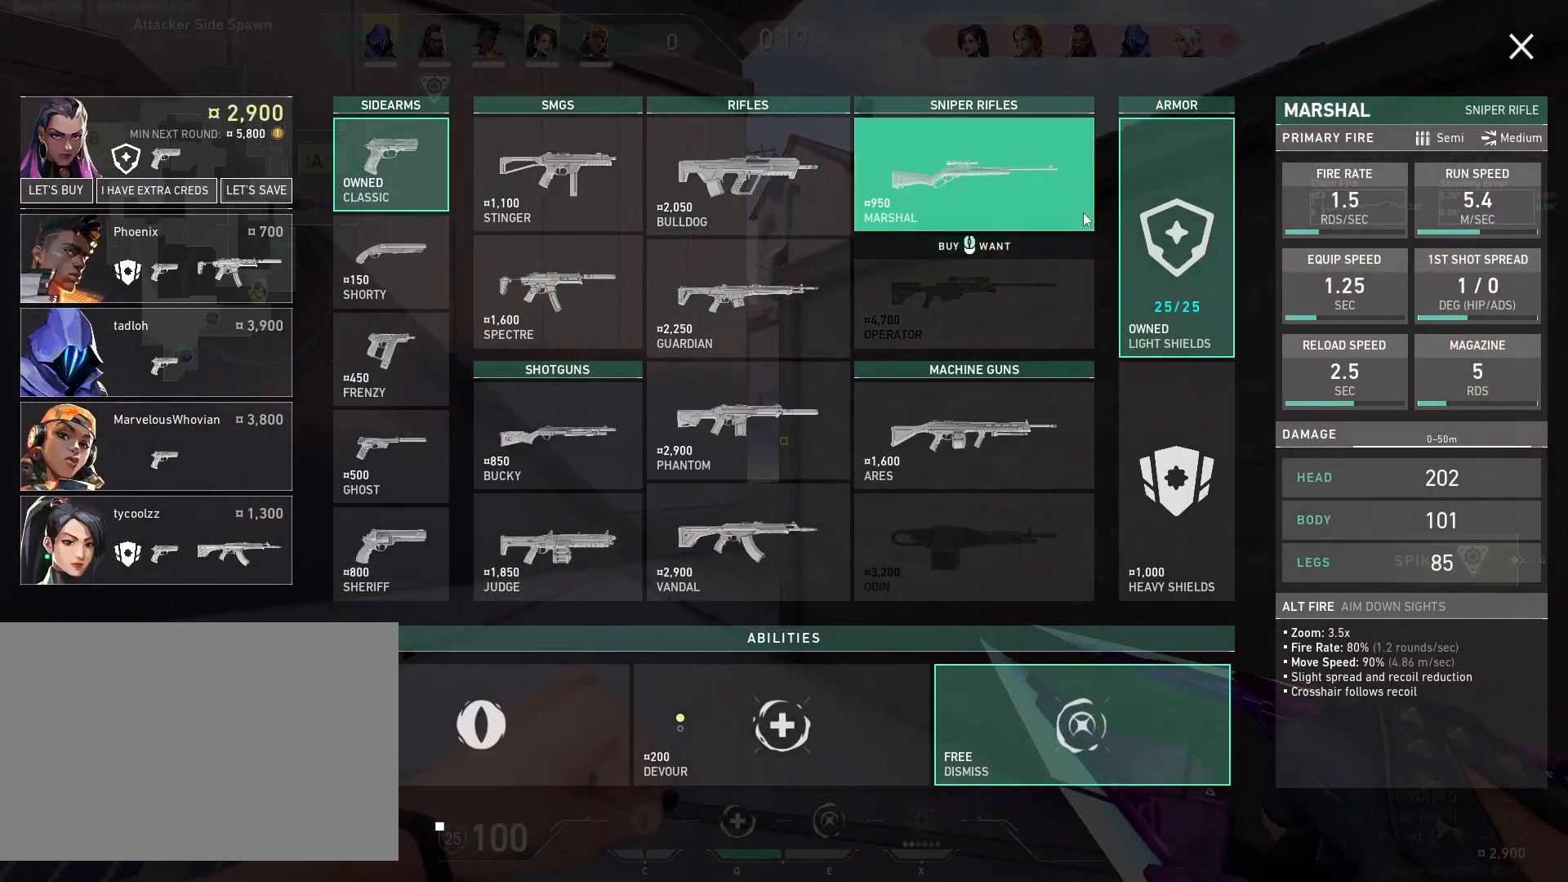
{"keys": ["d", "w"], "mouse": [], "events": [[200, "mouse_right", "down"], [350, "mouse_right", "up"], [467, "d", "down"]]}
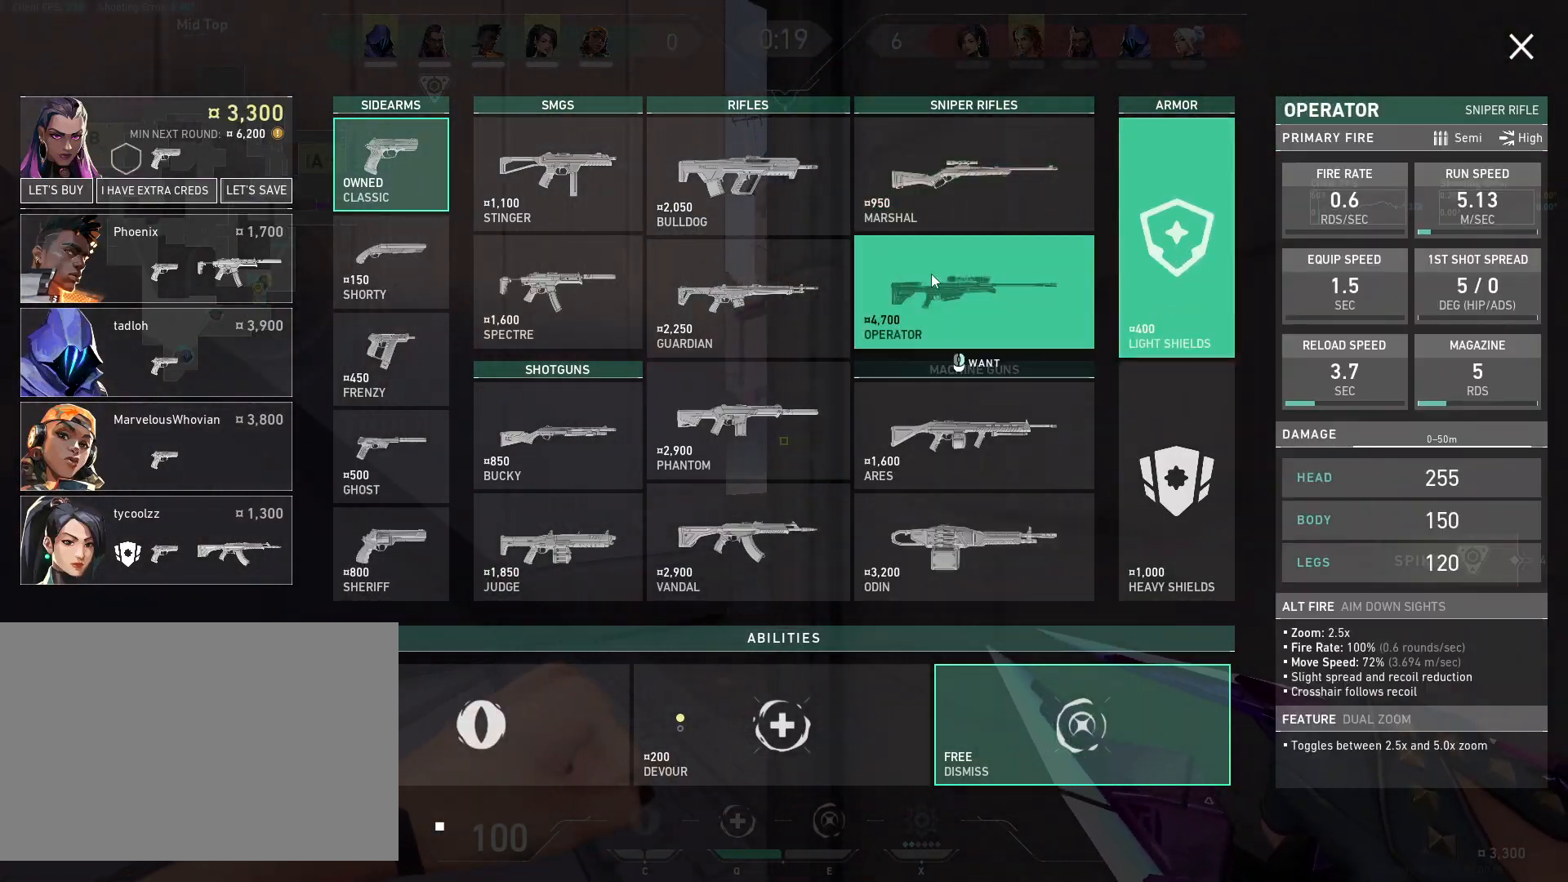
{"keys": ["w"], "mouse": [], "events": [[133, "w", "up"], [317, "w", "down"], [333, "d", "up"]]}
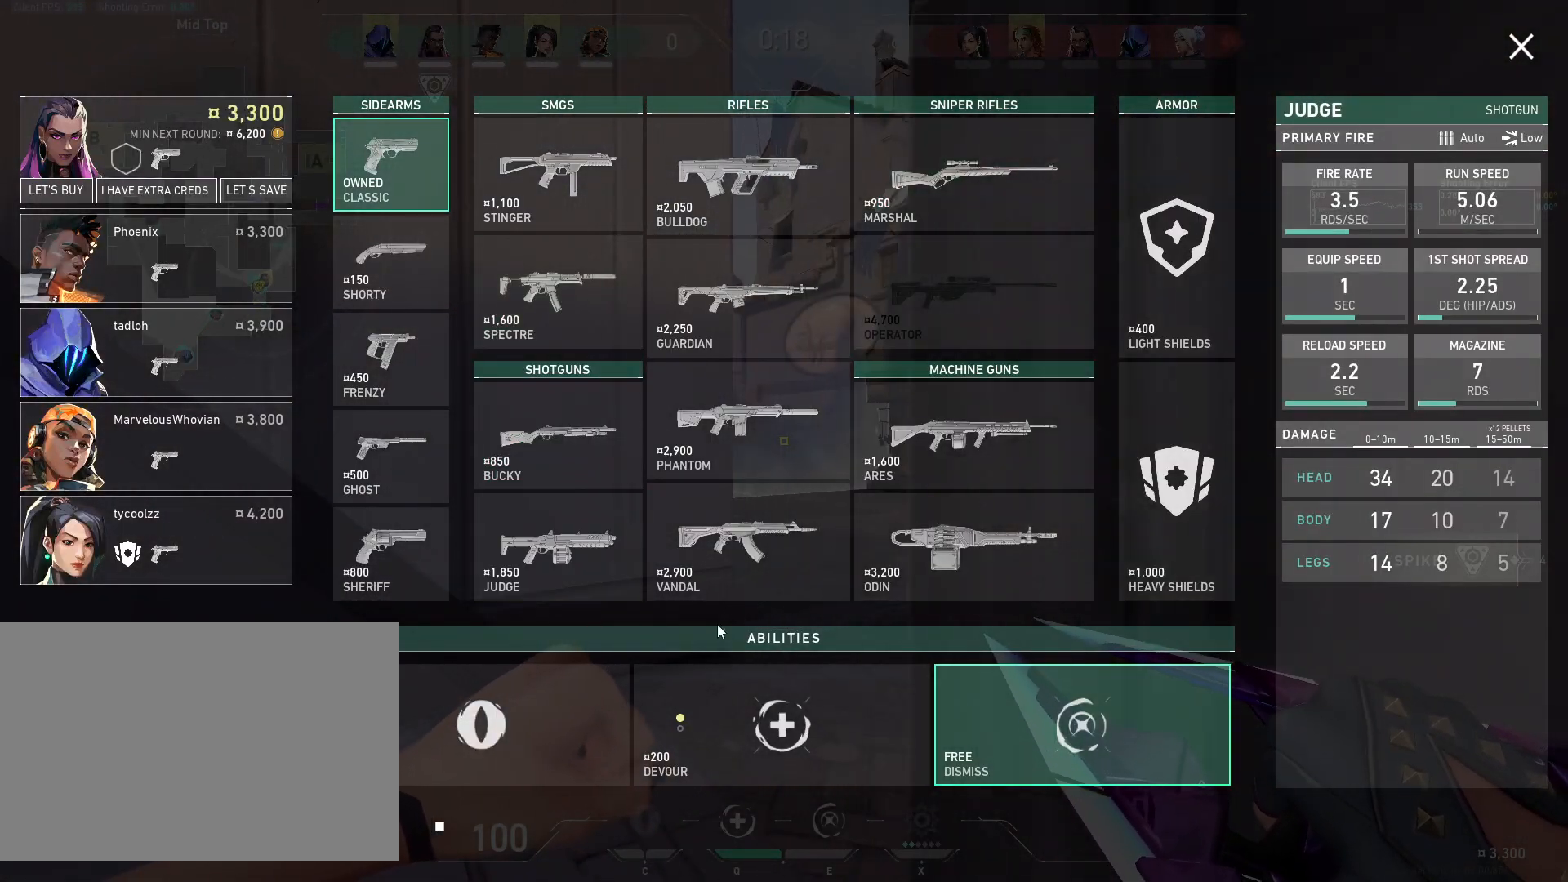
{"keys": ["w"], "mouse": [], "events": []}
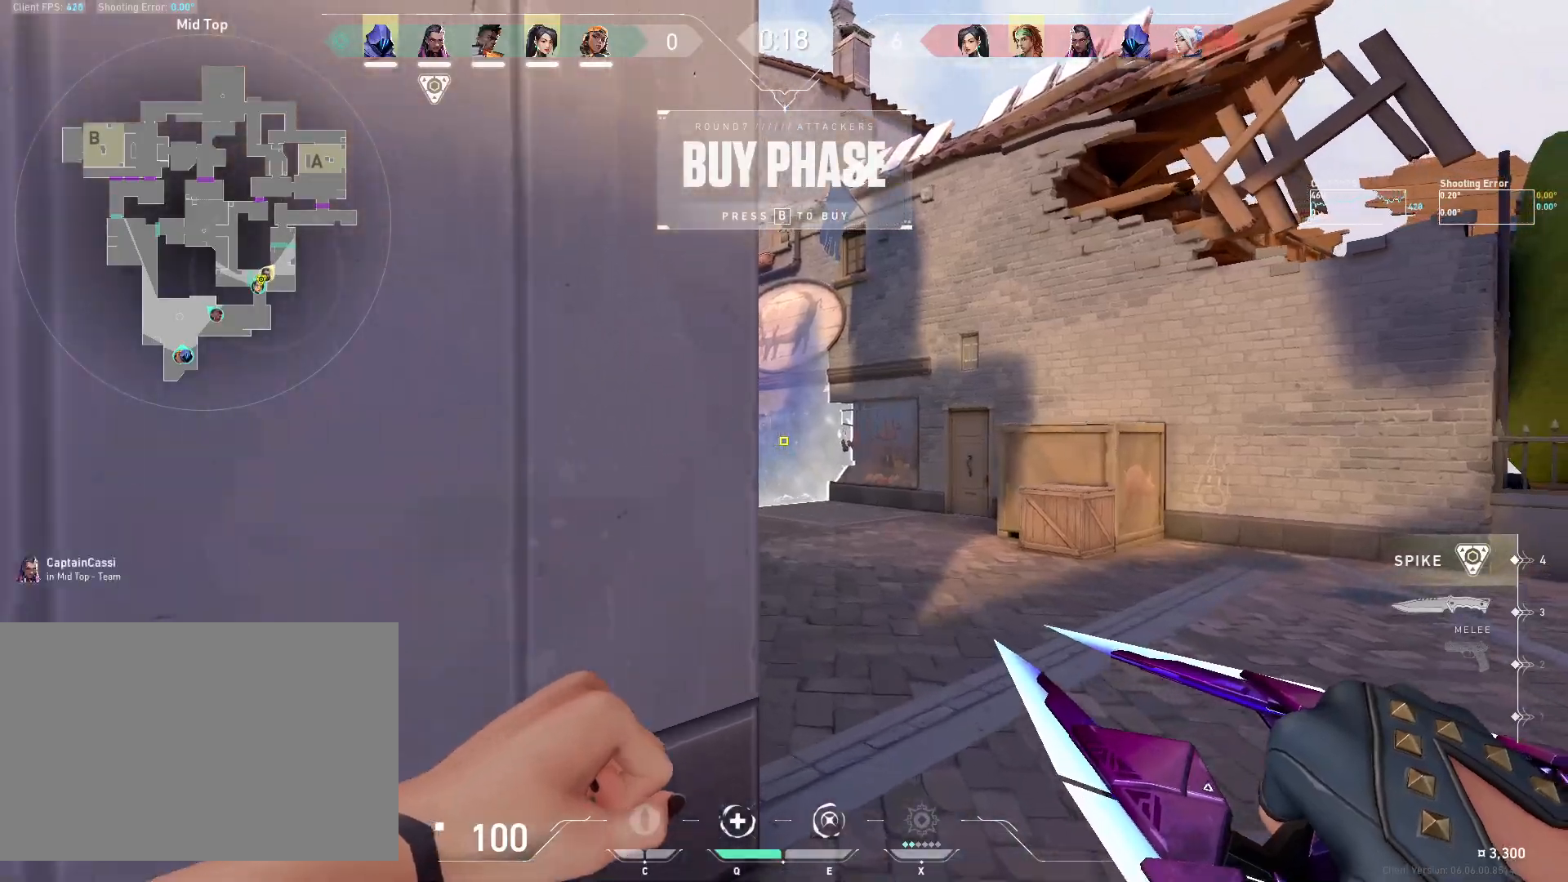
{"keys": ["w"], "mouse": [], "events": []}
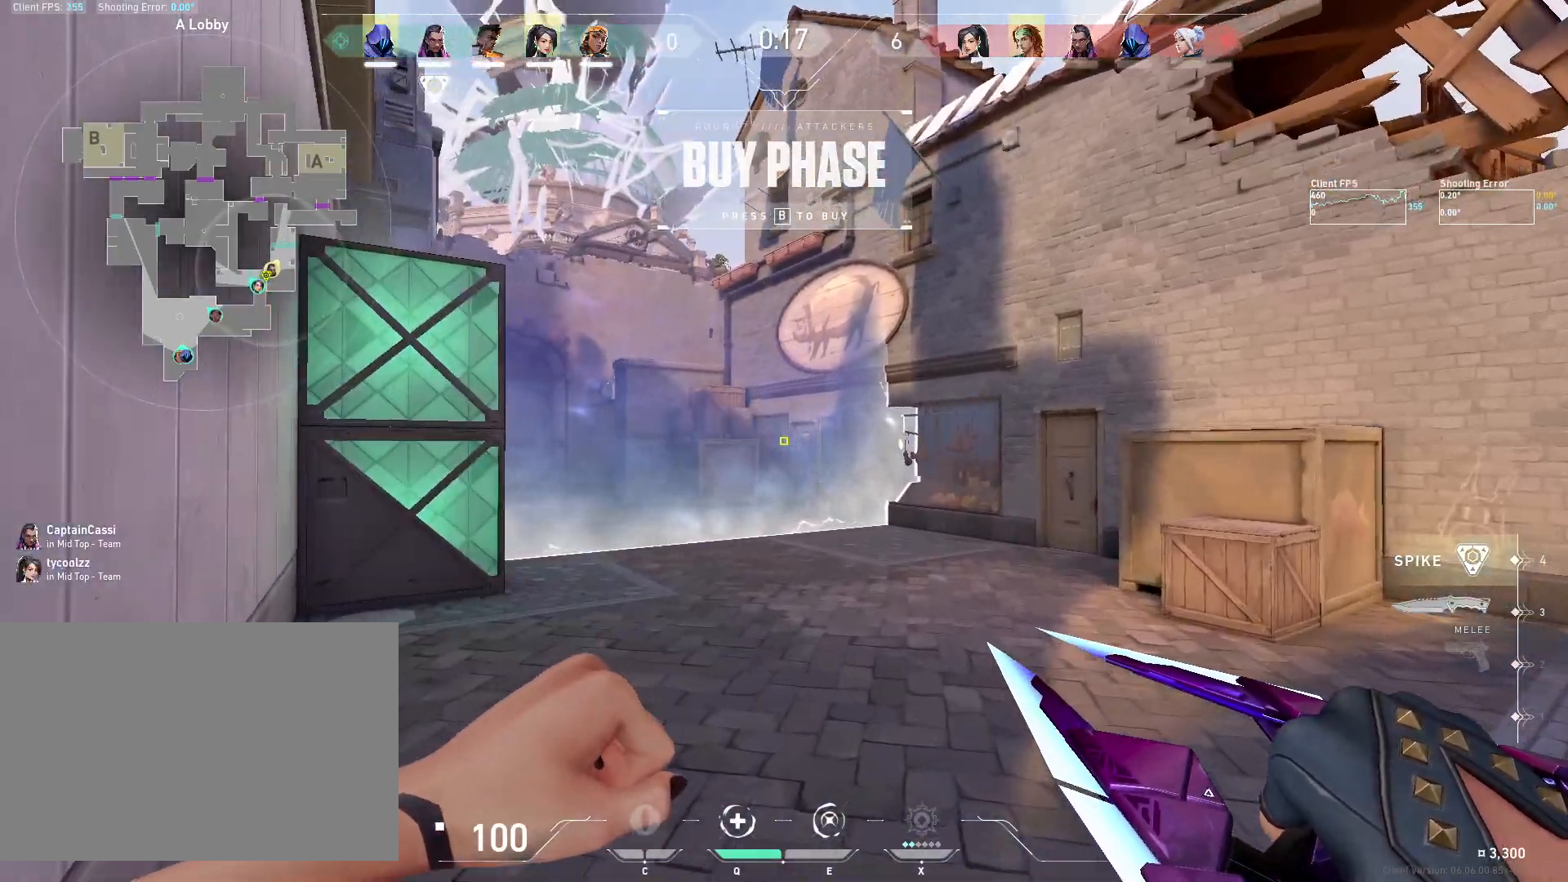
{"keys": ["w"], "mouse": [], "events": []}
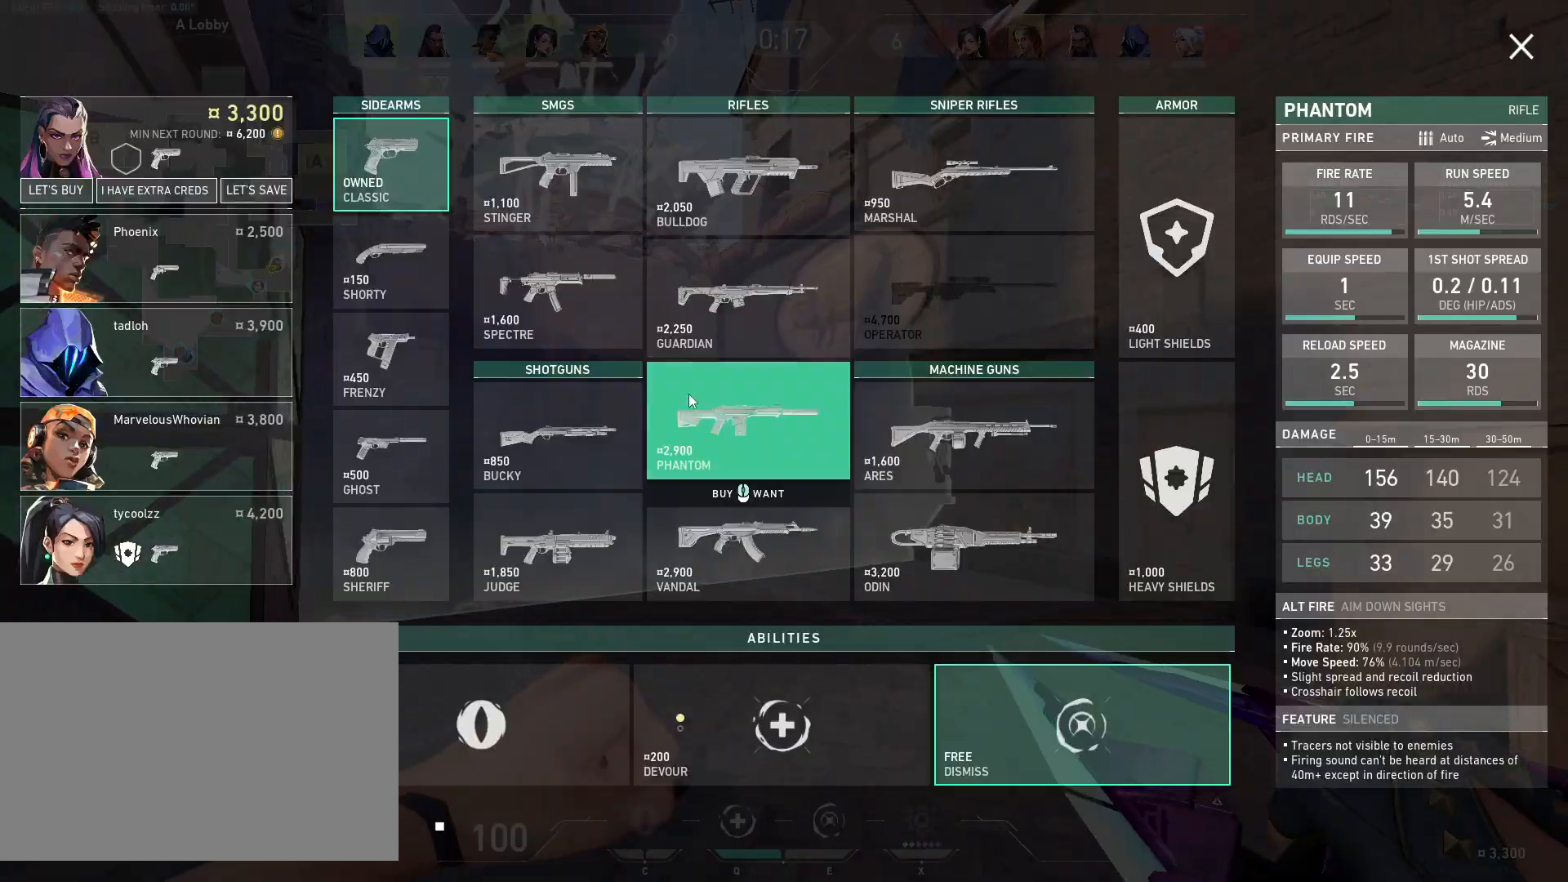
{"keys": ["s"], "mouse": [], "events": [[67, "w", "up"], [267, "s", "down"]]}
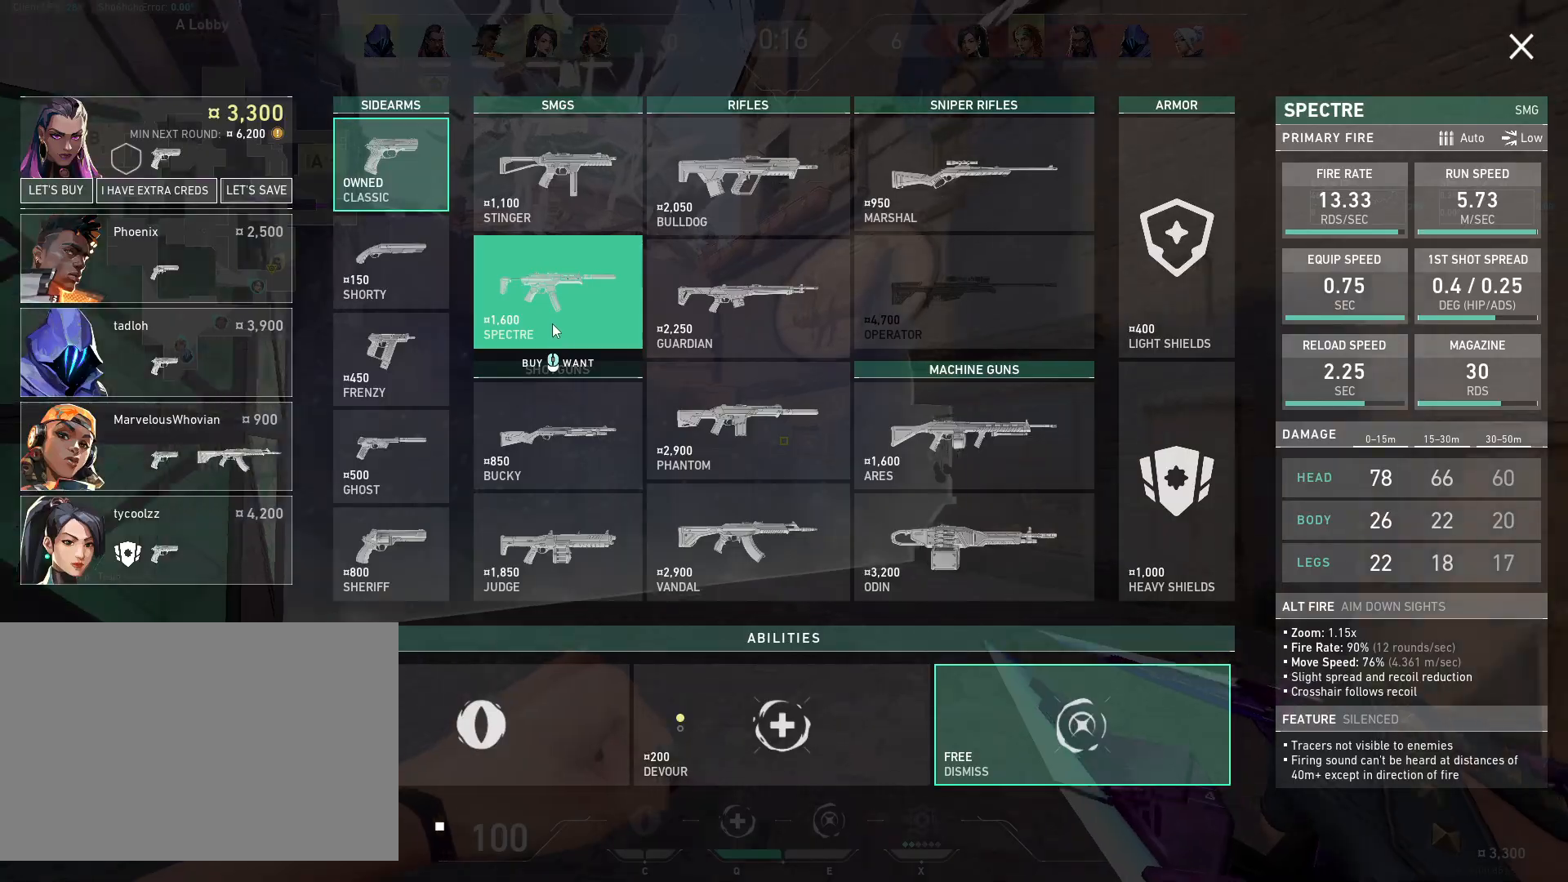
{"keys": [], "mouse": [], "events": [[167, "s", "up"]]}
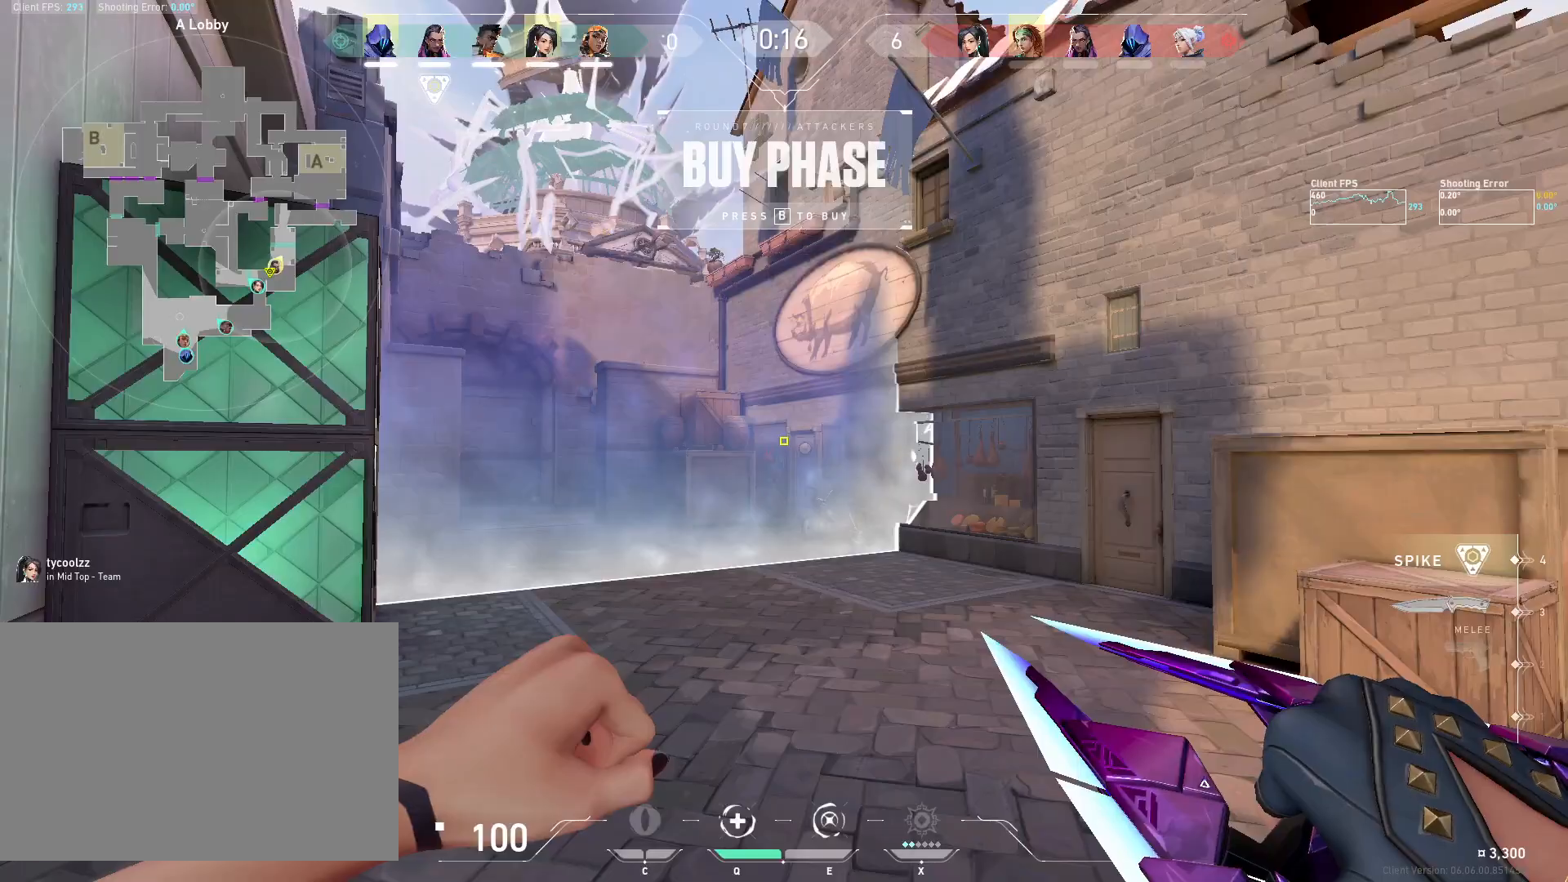
{"keys": [], "mouse": [], "events": []}
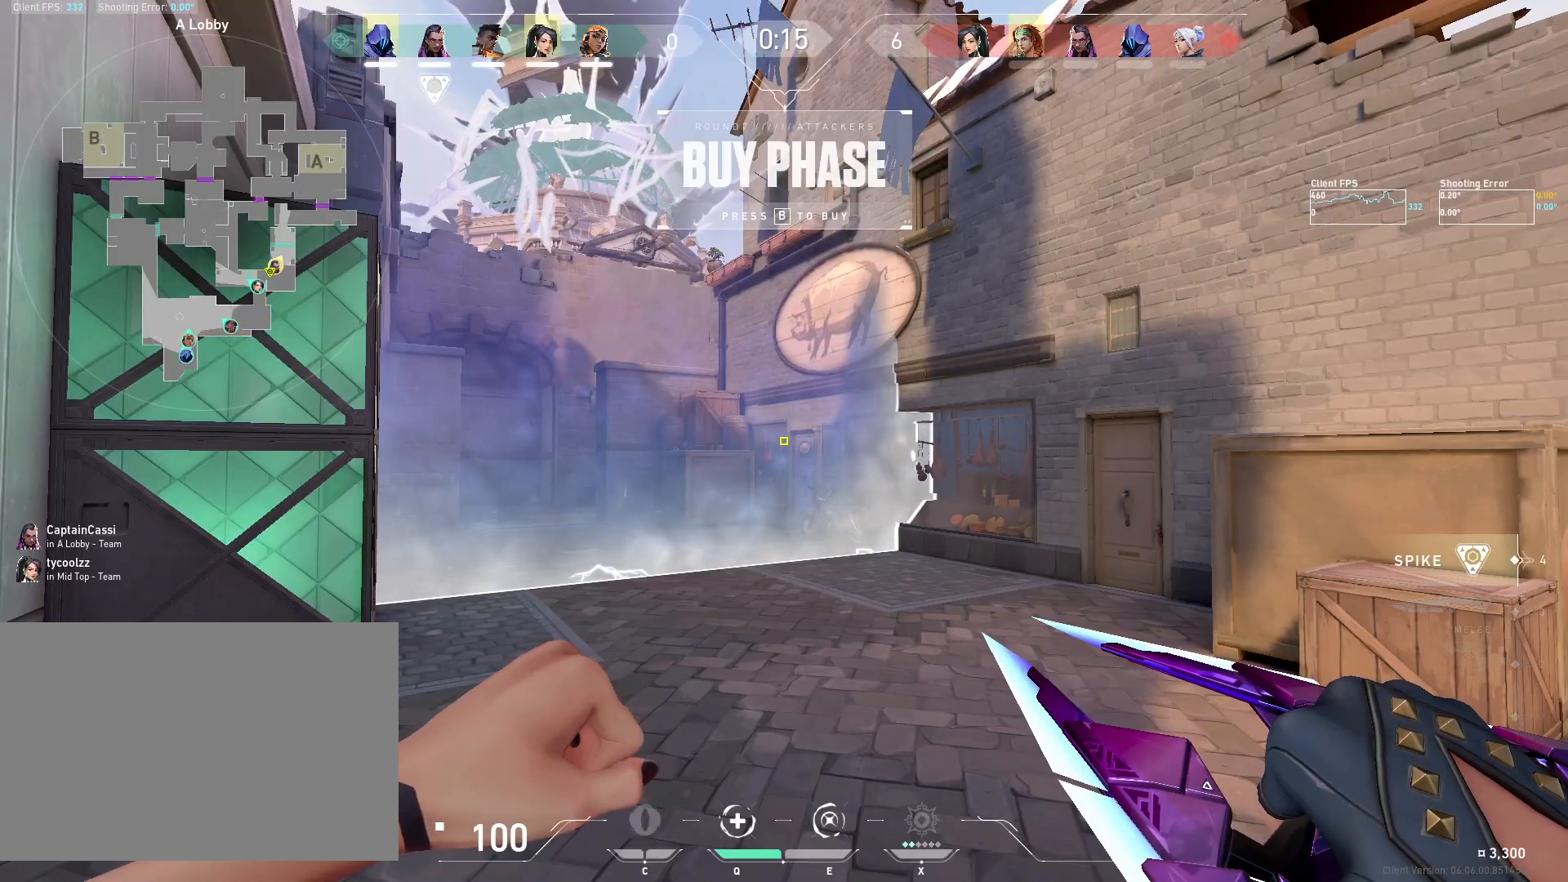
{"keys": [], "mouse": [], "events": []}